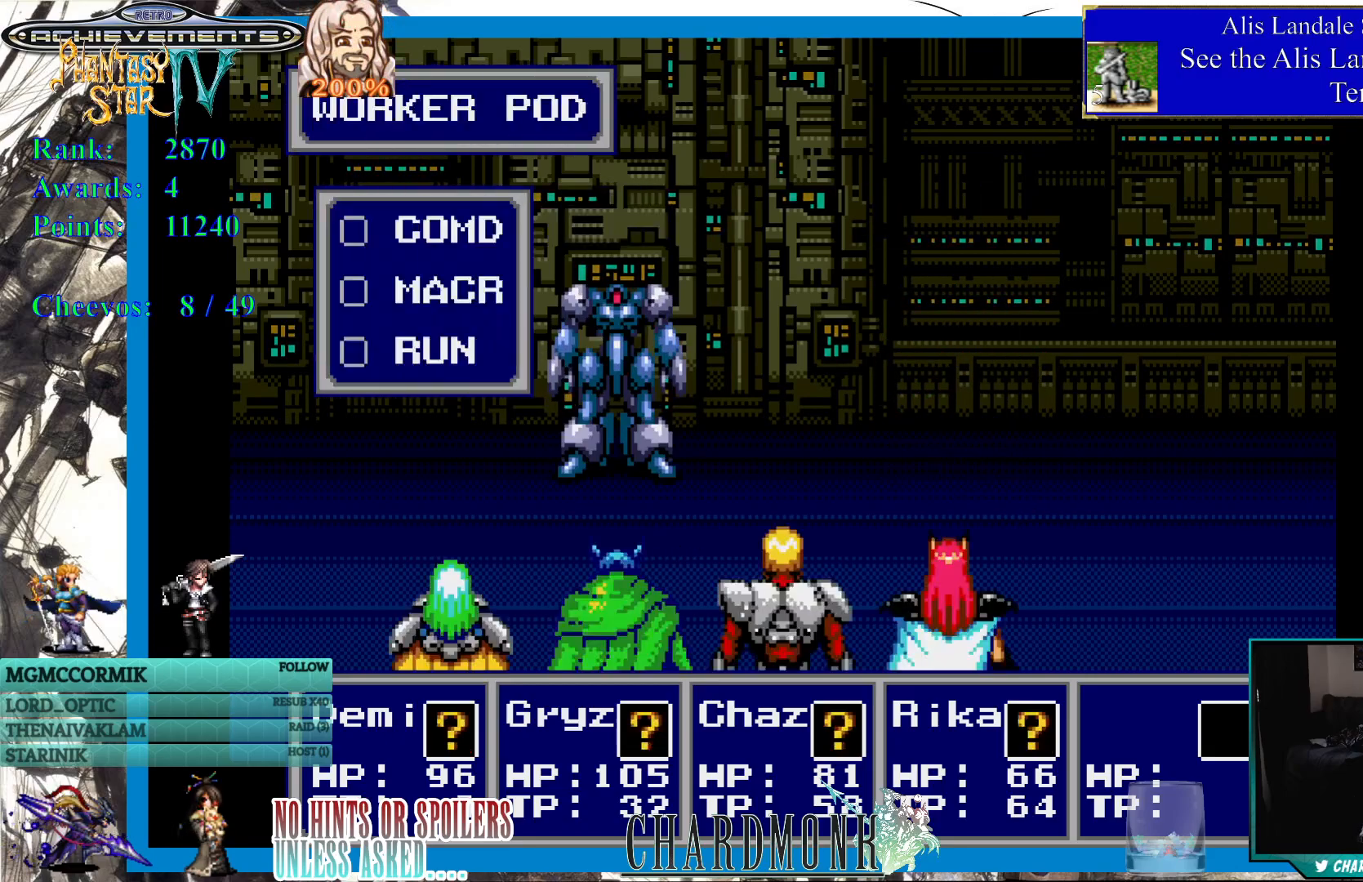
Gameplay with a controller (PlayStation layout); each line is a JSON object with the inputs held at the frame after it. "events" lists button and stick changes between this image and that frame as [ms after this image, input, new state], when the widget could be followed in between.
{"buttons": [], "left_stick": "center", "right_stick": "center", "events": [[200, "CIRCLE", "down"], [267, "CIRCLE", "up"], [383, "CIRCLE", "down"], [450, "CIRCLE", "up"]]}
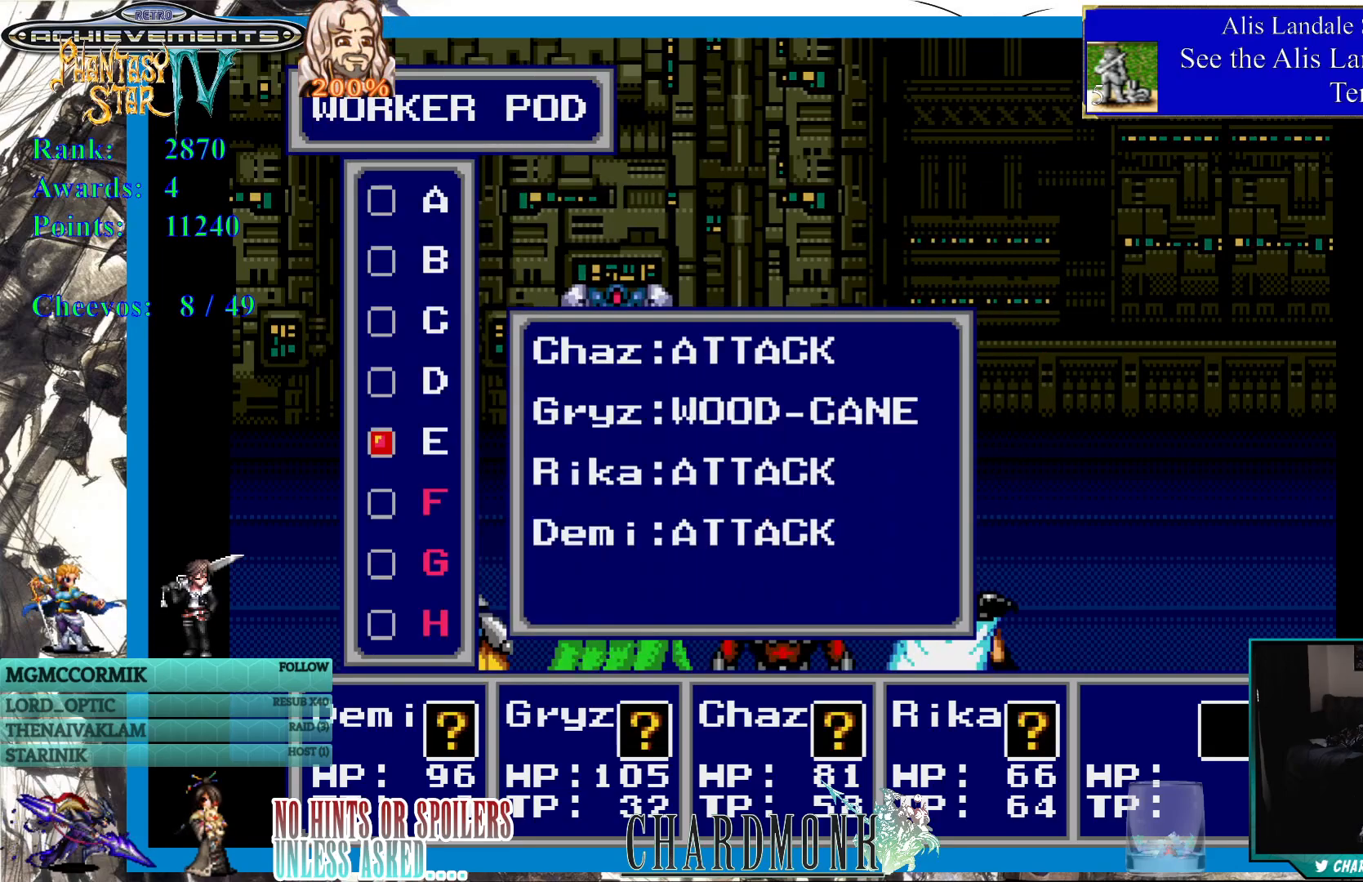
{"buttons": [], "left_stick": "center", "right_stick": "center", "events": [[50, "CIRCLE", "down"], [100, "CIRCLE", "up"], [200, "CIRCLE", "down"], [267, "CIRCLE", "up"], [367, "CIRCLE", "down"], [433, "CIRCLE", "up"]]}
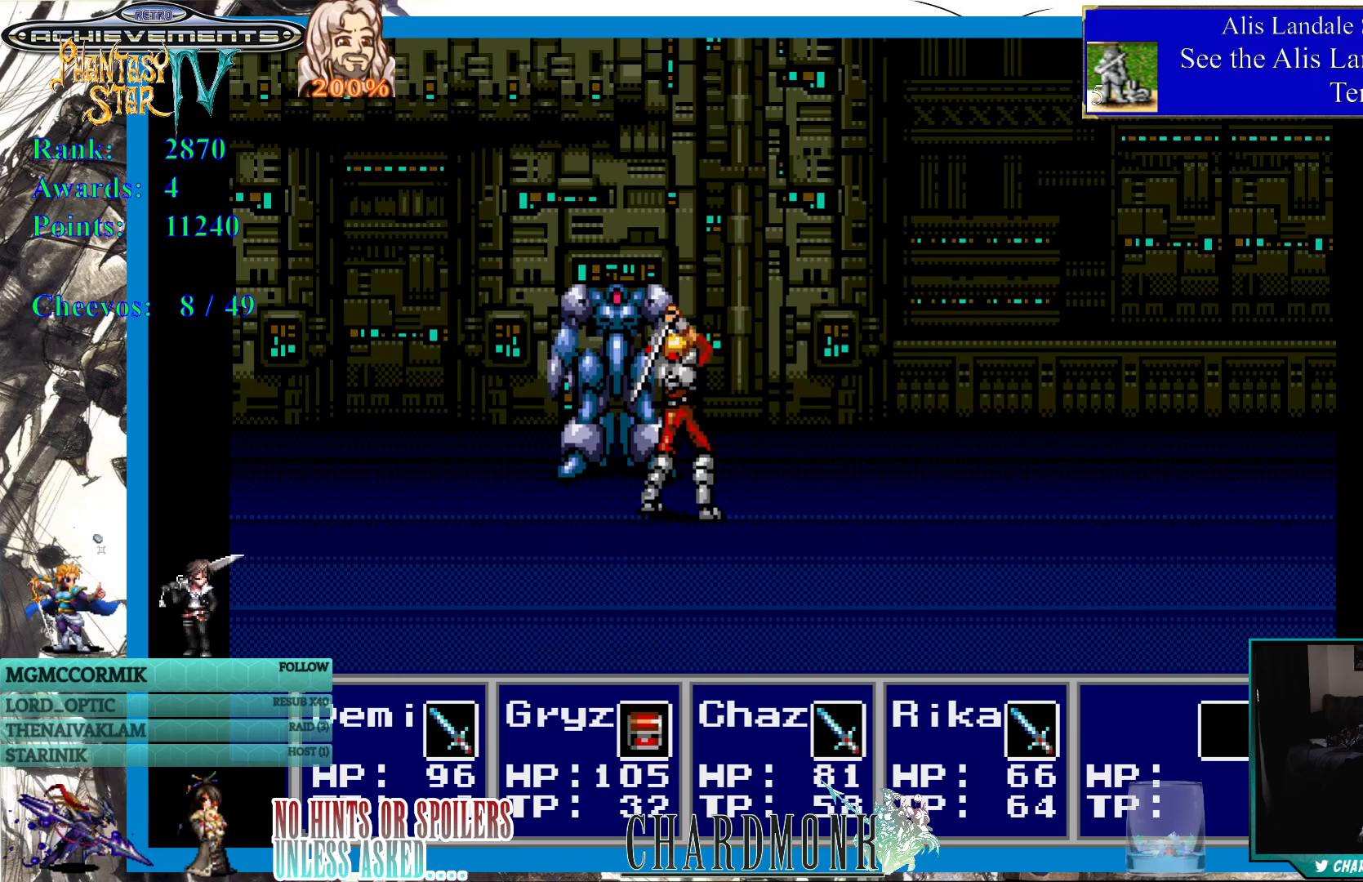
{"buttons": [], "left_stick": "center", "right_stick": "center", "events": [[17, "CIRCLE", "down"], [100, "CIRCLE", "up"]]}
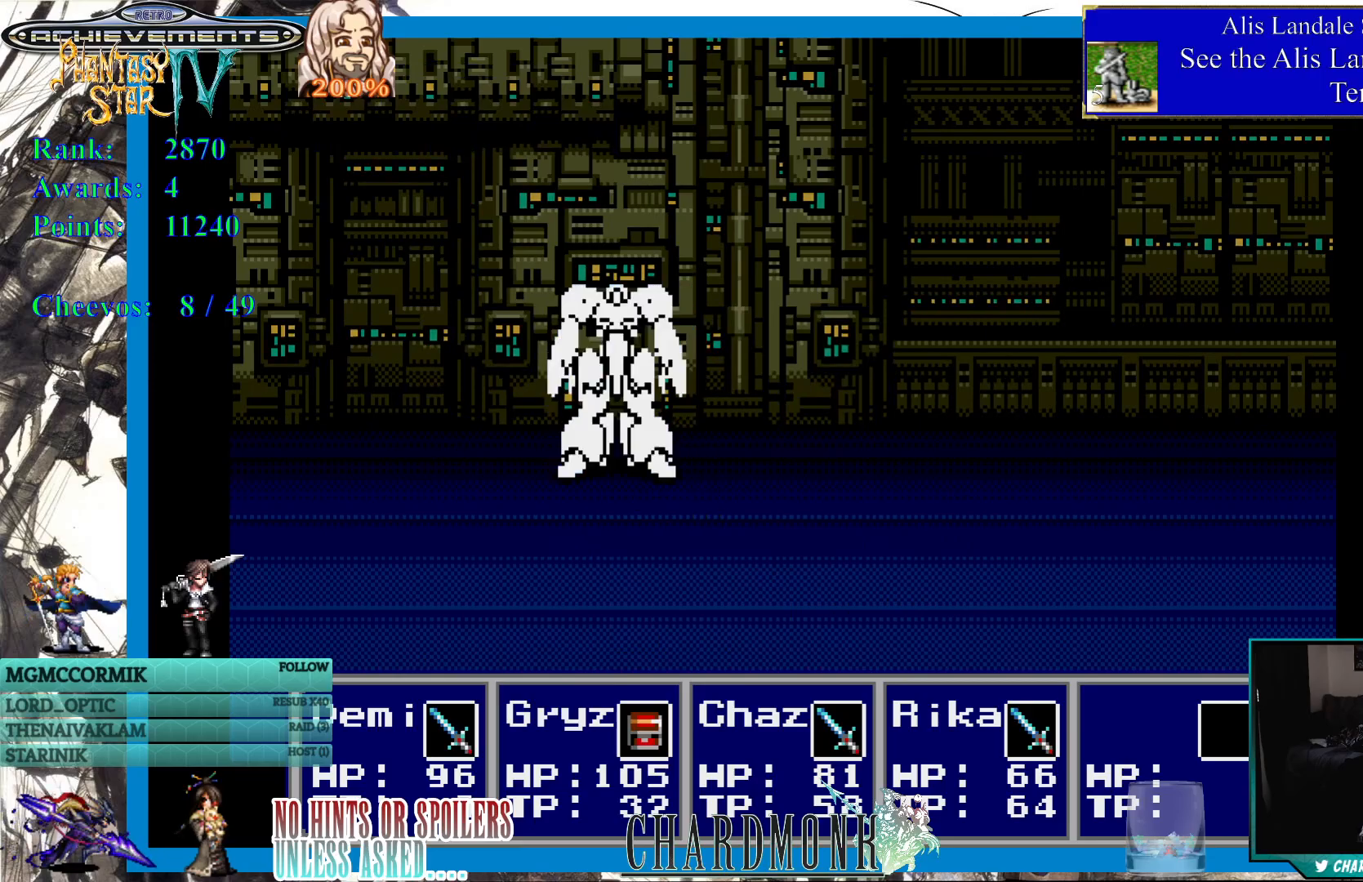
{"buttons": [], "left_stick": "center", "right_stick": "center", "events": []}
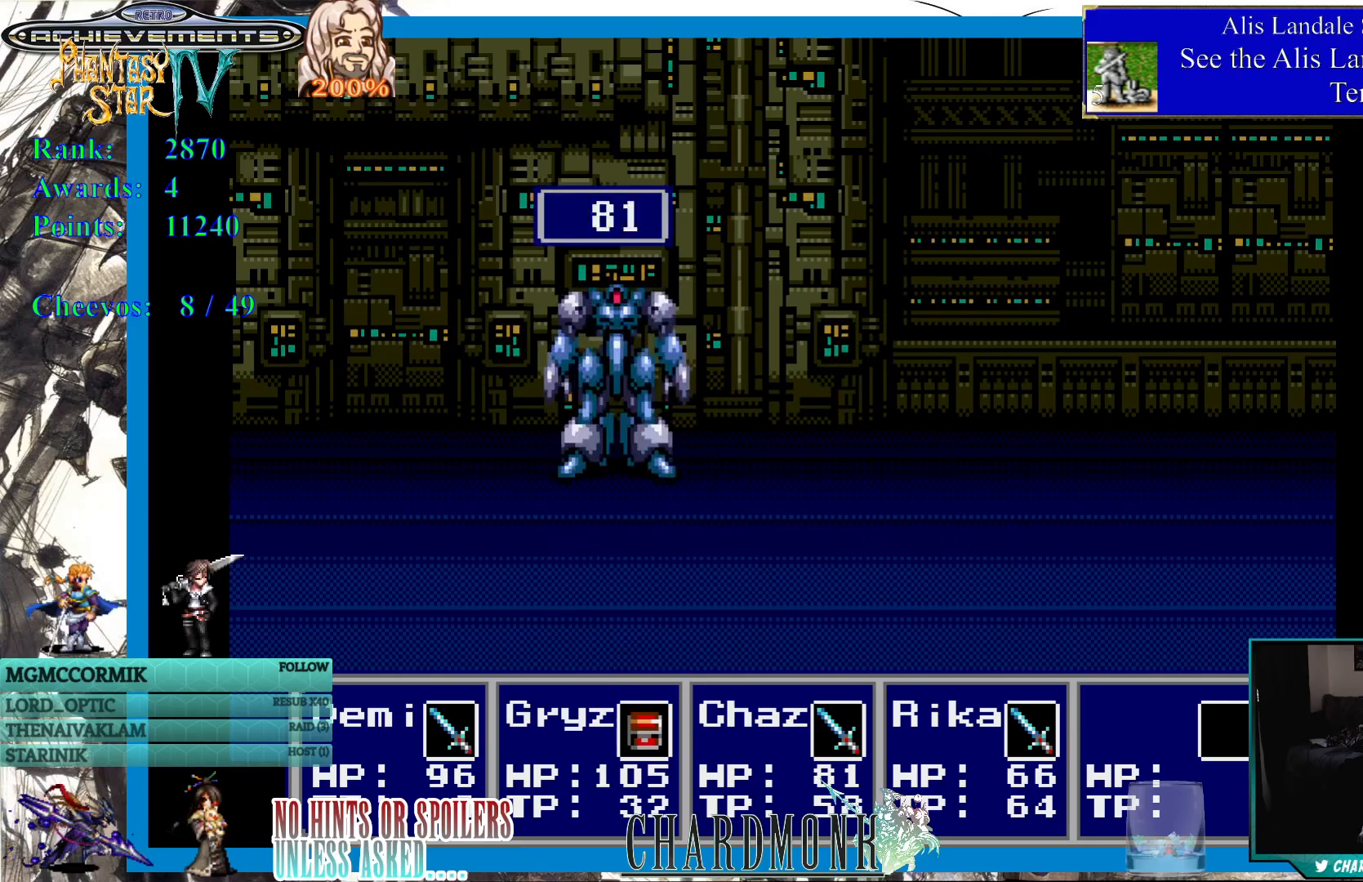
{"buttons": [], "left_stick": "center", "right_stick": "center", "events": []}
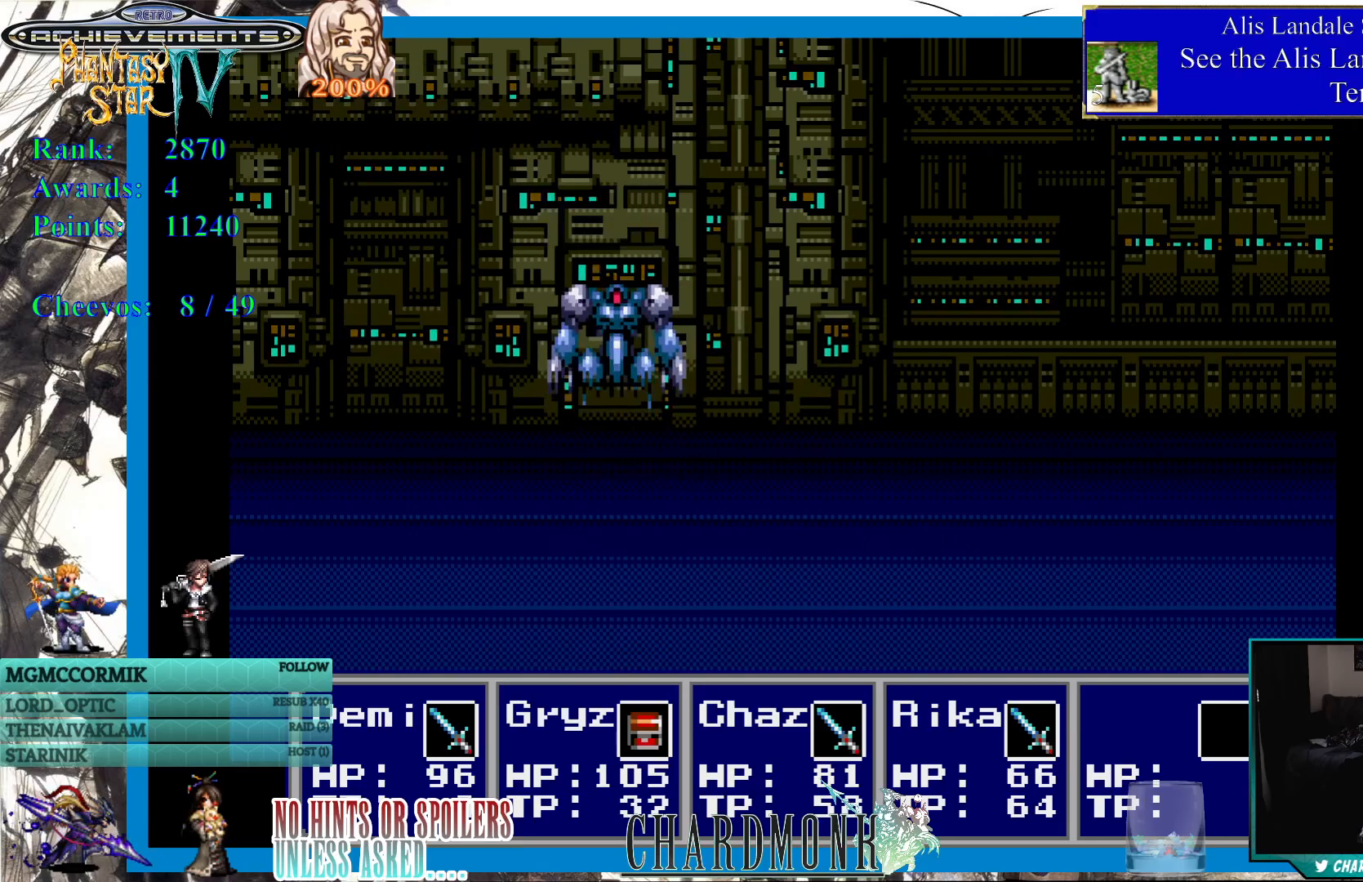
{"buttons": [], "left_stick": "center", "right_stick": "center", "events": []}
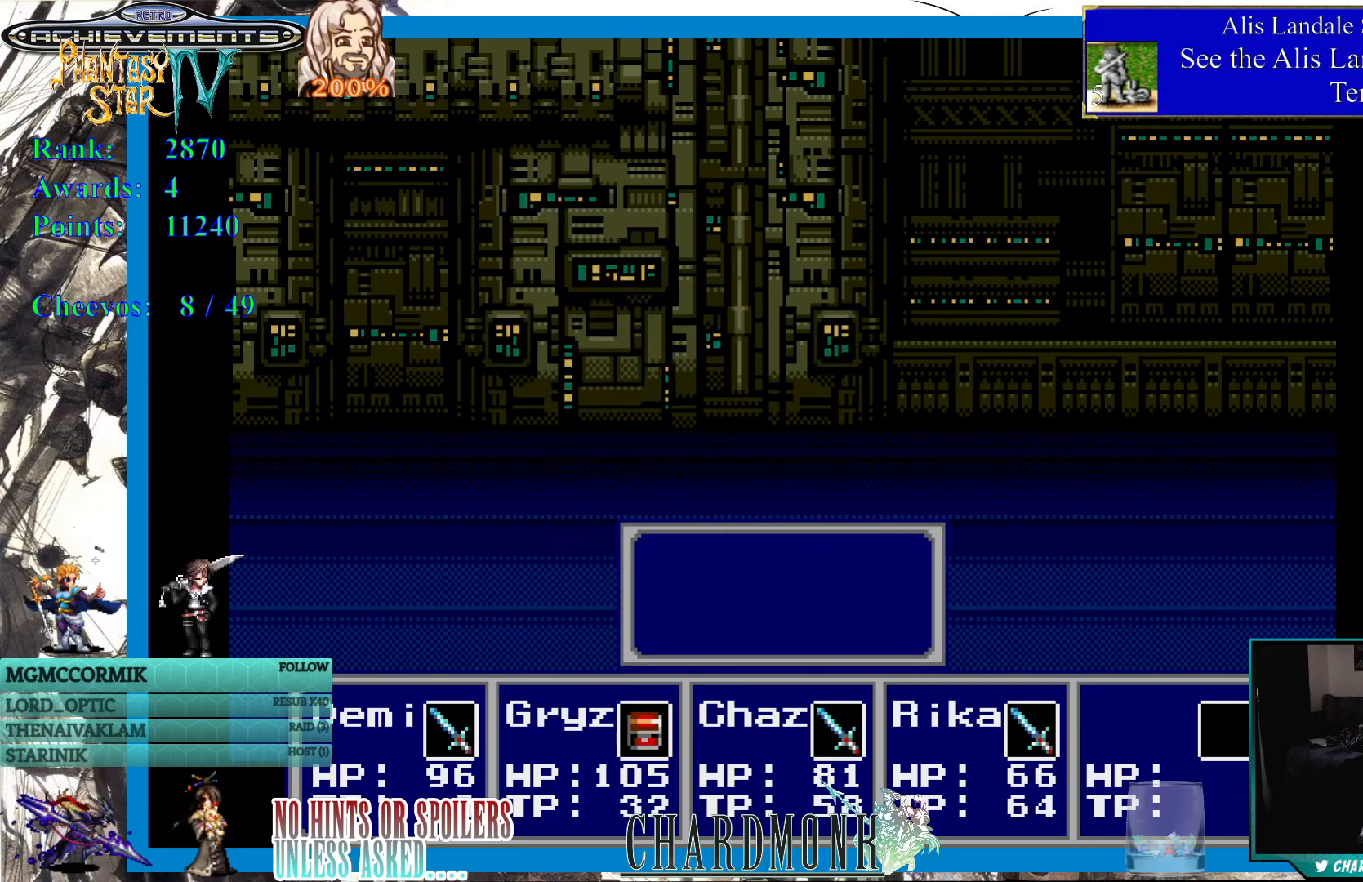
{"buttons": [], "left_stick": "center", "right_stick": "center", "events": []}
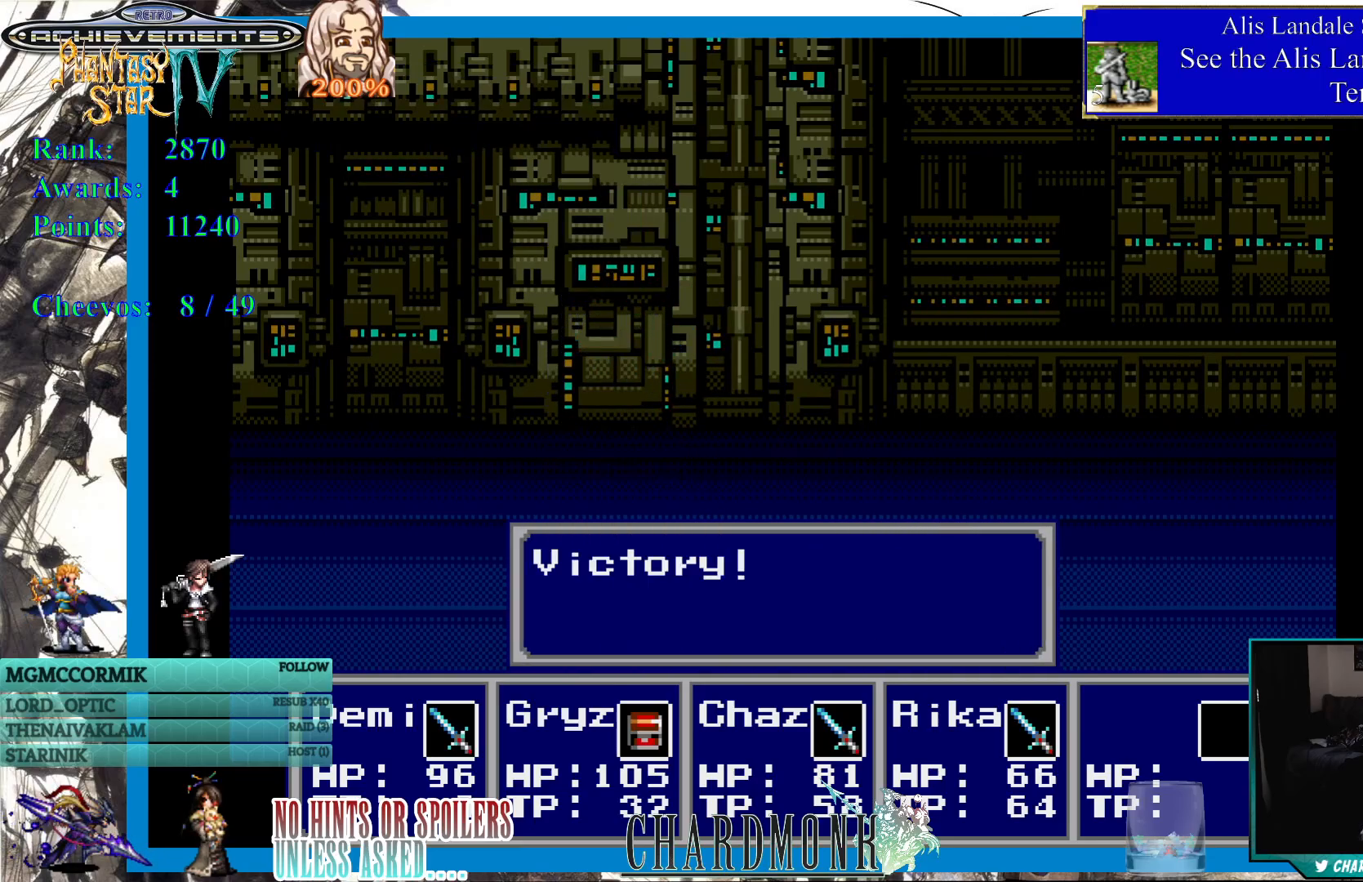
{"buttons": ["CIRCLE"], "left_stick": "center", "right_stick": "center", "events": [[17, "CIRCLE", "down"], [133, "CIRCLE", "up"], [433, "CIRCLE", "down"]]}
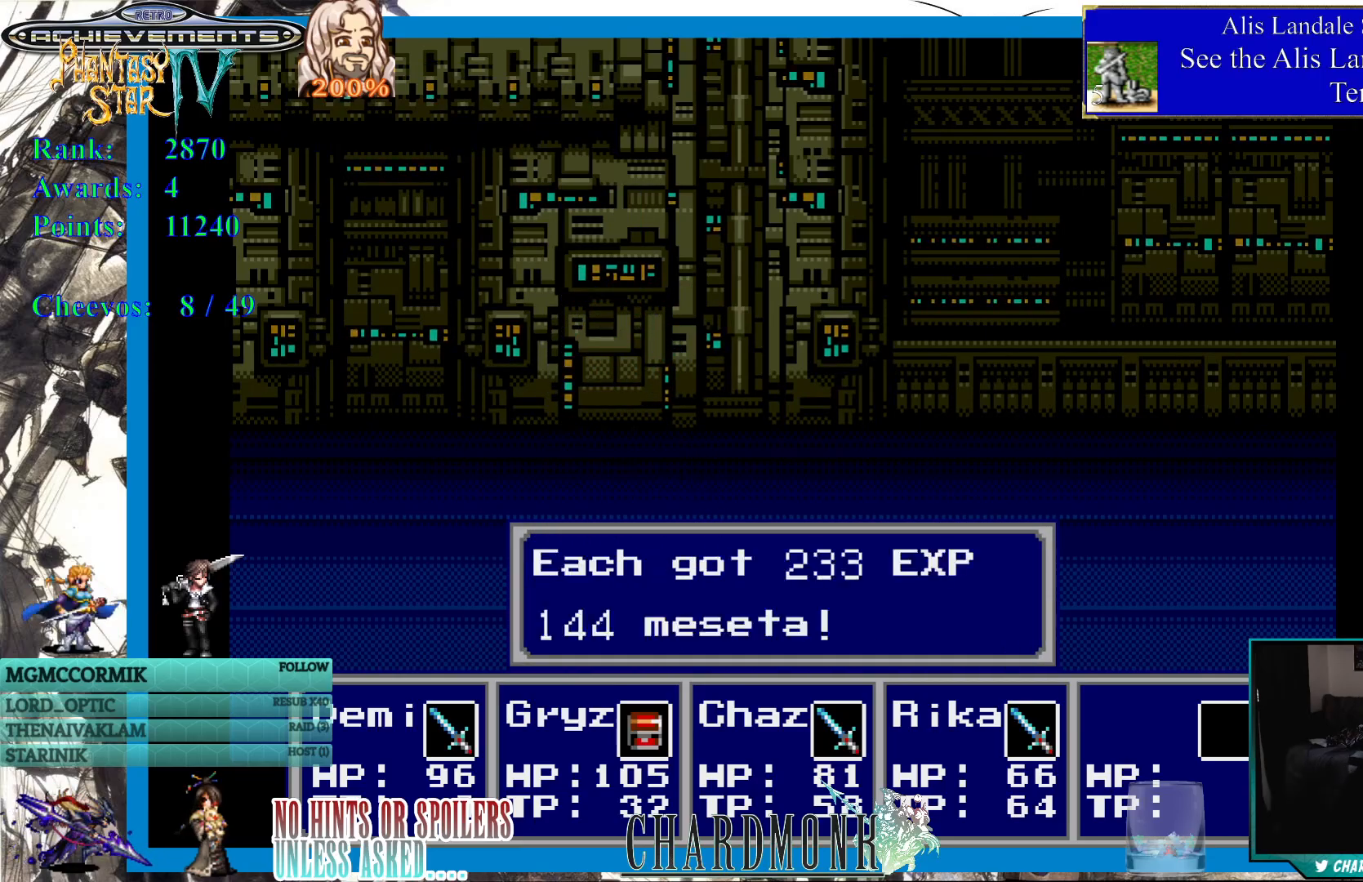
{"buttons": [], "left_stick": "center", "right_stick": "center", "events": [[33, "CIRCLE", "up"]]}
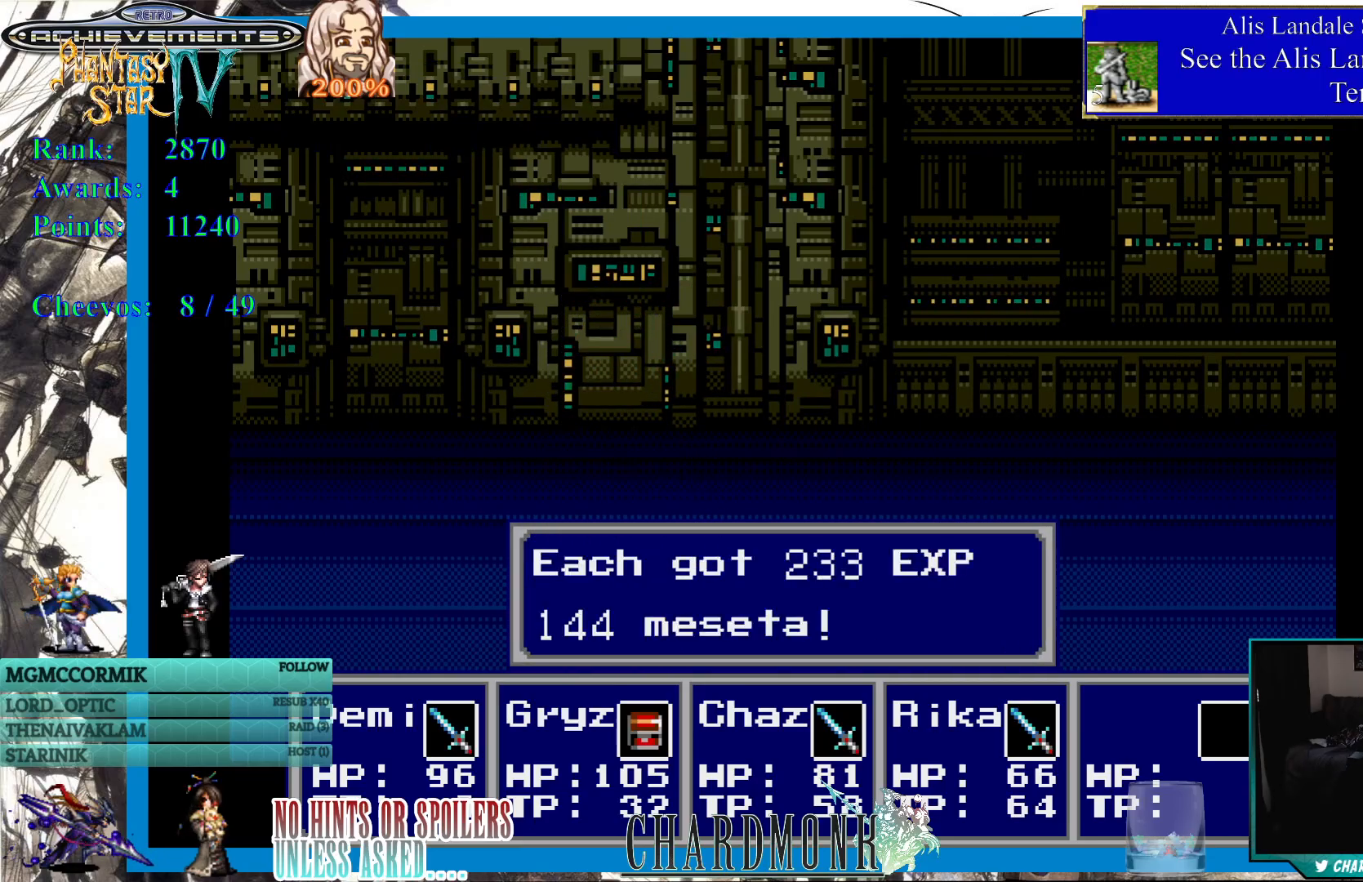
{"buttons": [], "left_stick": "center", "right_stick": "center", "events": []}
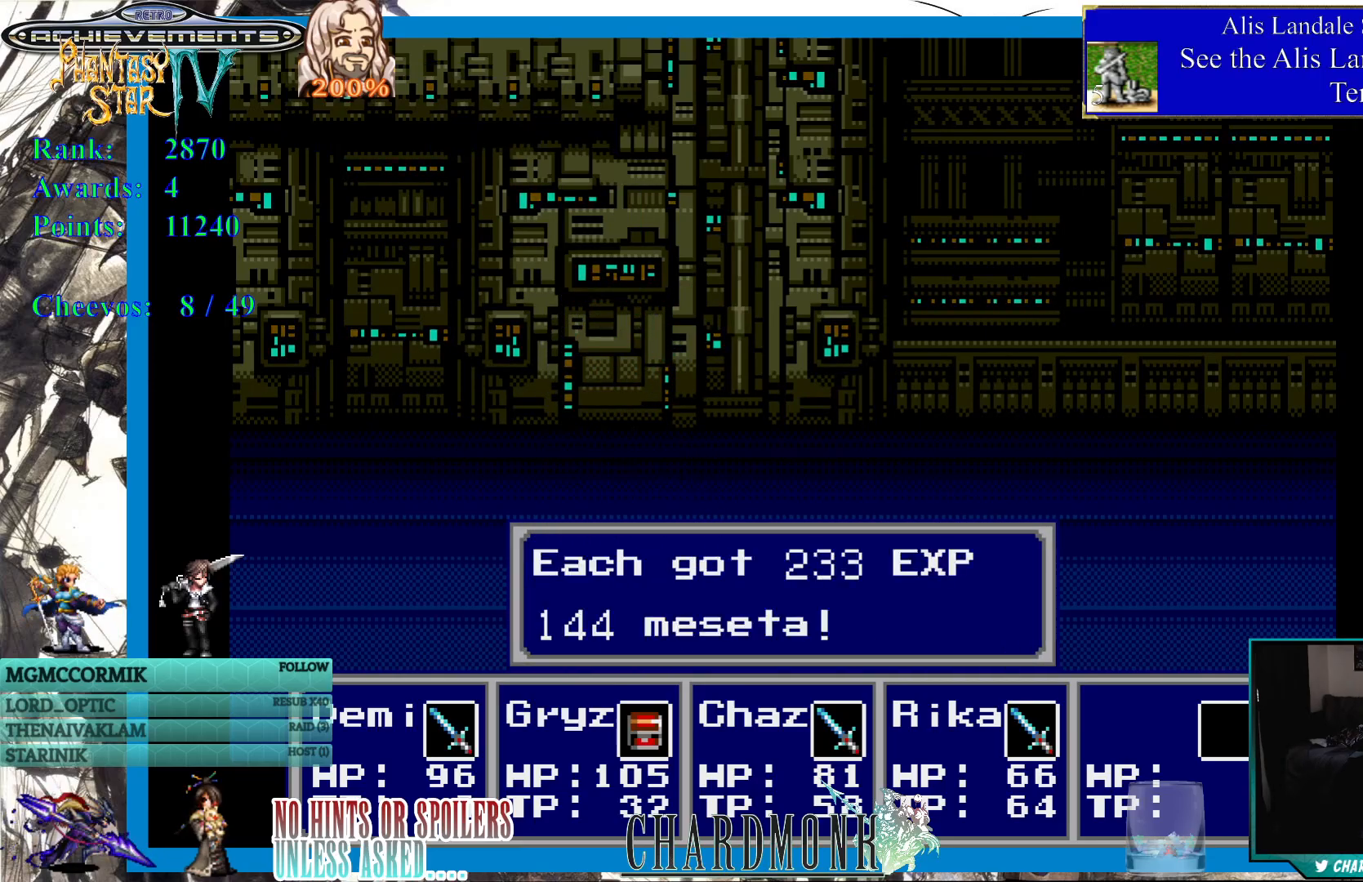
{"buttons": [], "left_stick": "center", "right_stick": "center", "events": []}
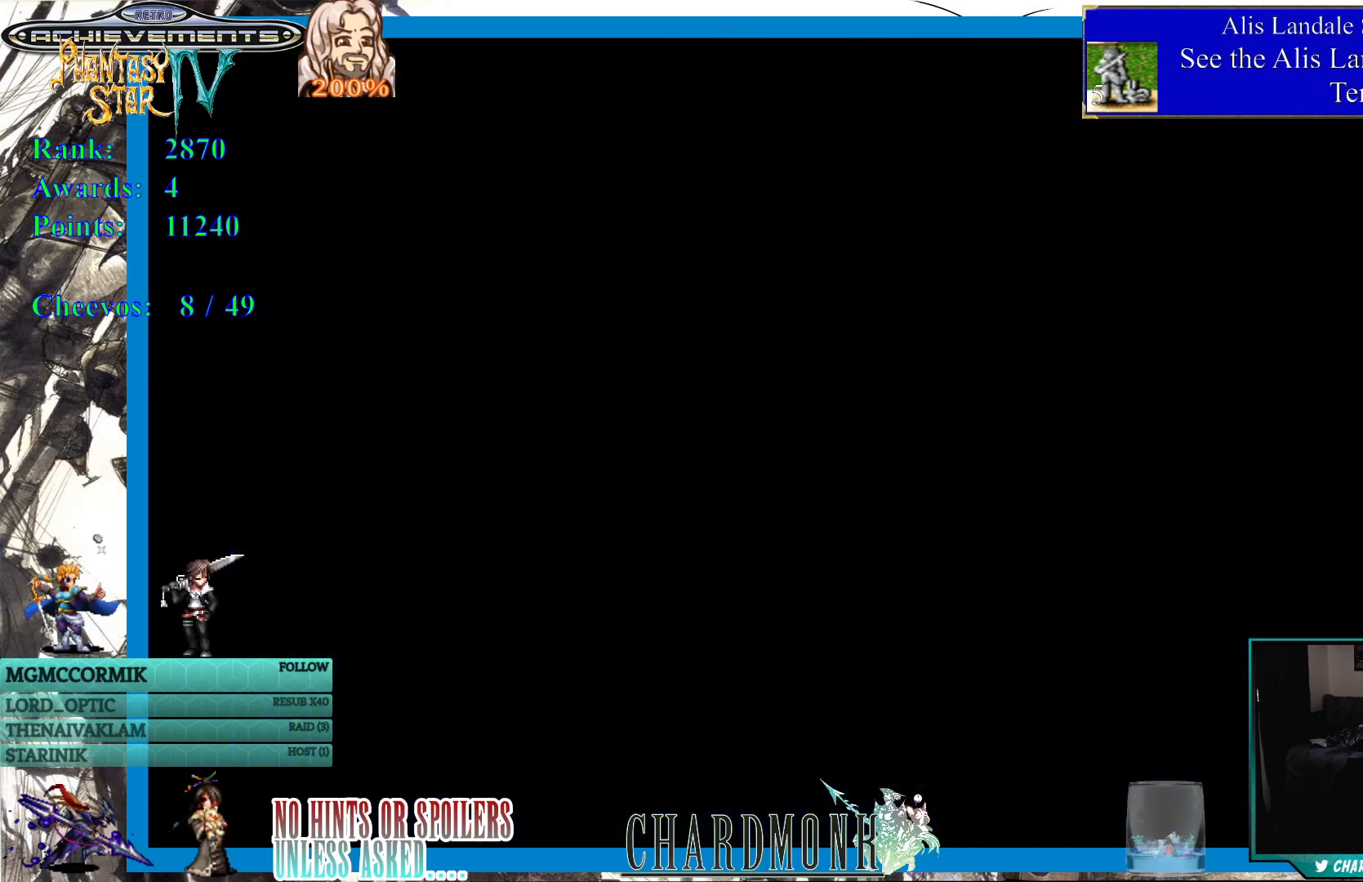
{"buttons": [], "left_stick": "center", "right_stick": "center", "events": []}
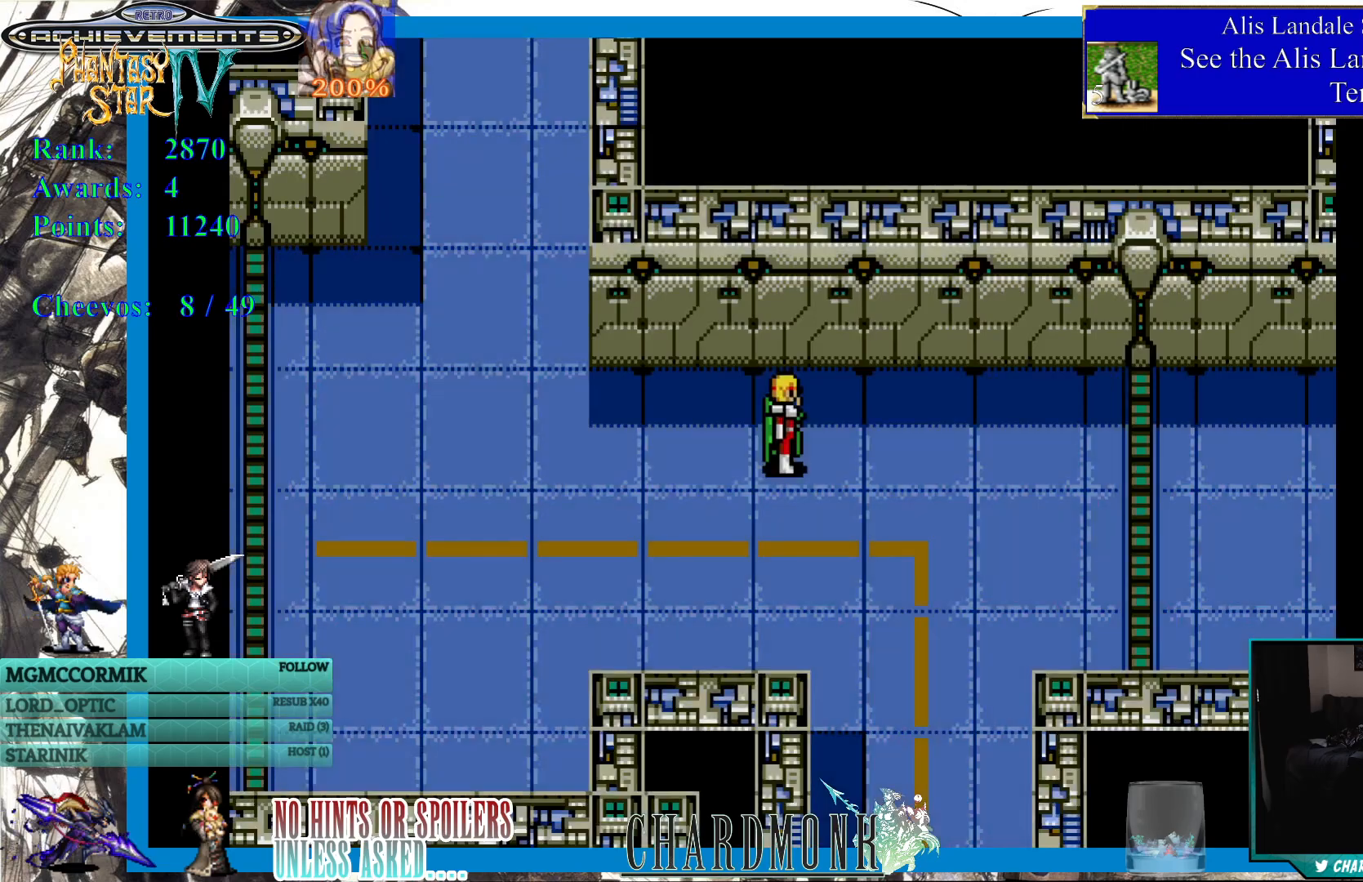
{"buttons": [], "left_stick": "center", "right_stick": "center", "events": []}
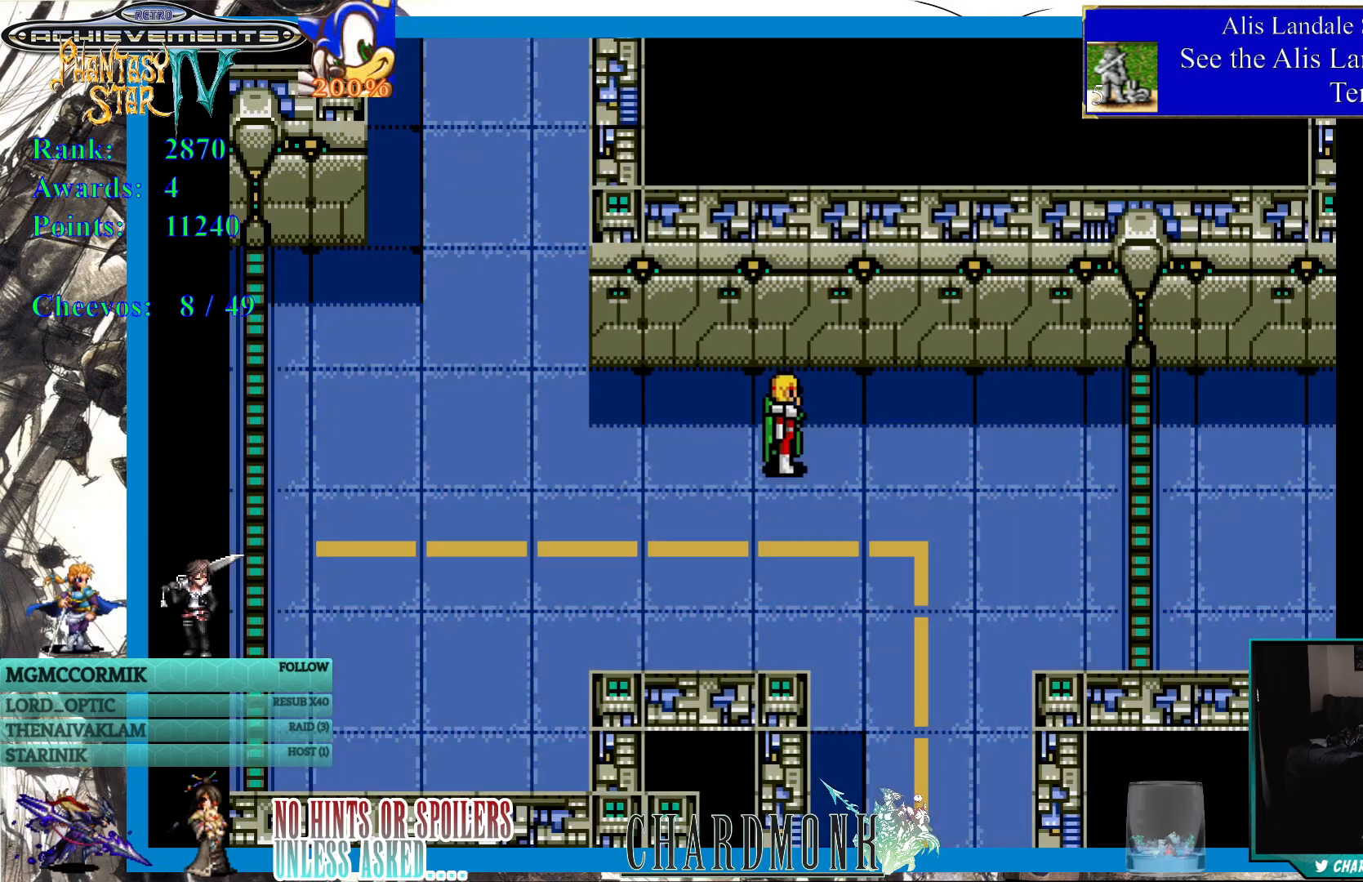
{"buttons": [], "left_stick": "center", "right_stick": "center", "events": []}
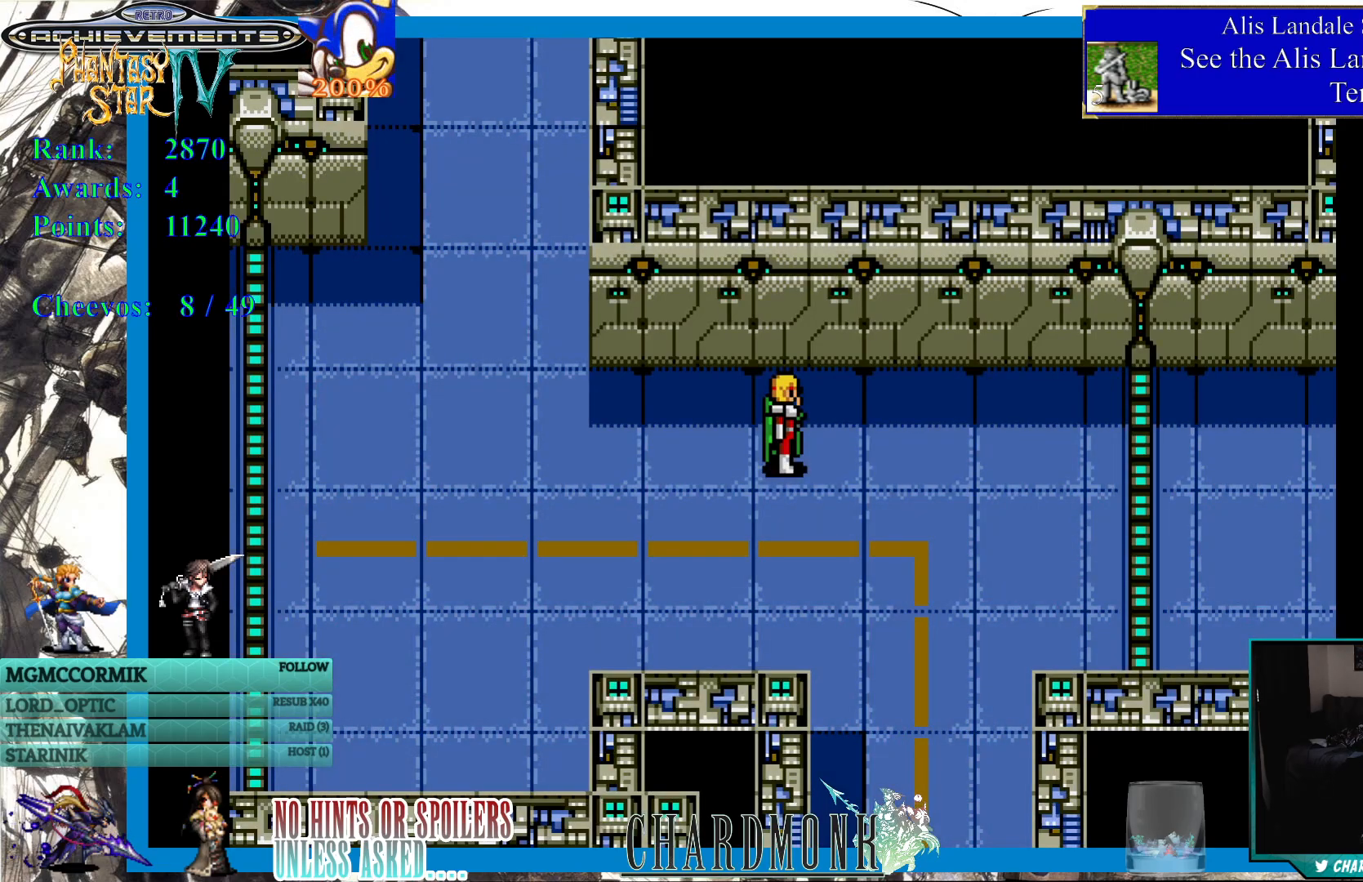
{"buttons": ["DPAD_RIGHT"], "left_stick": "center", "right_stick": "center", "events": [[467, "DPAD_RIGHT", "down"]]}
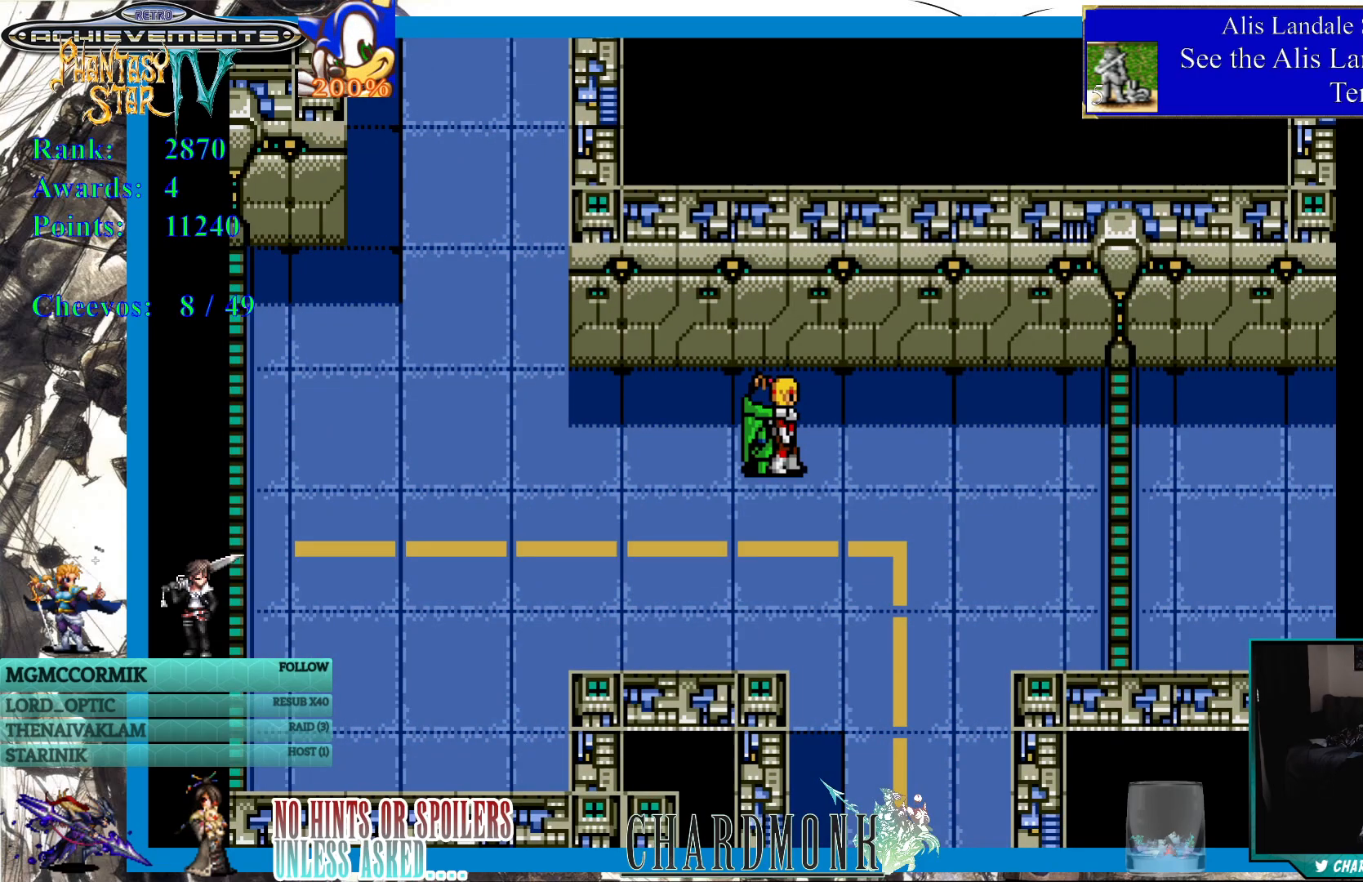
{"buttons": ["DPAD_RIGHT"], "left_stick": "center", "right_stick": "center", "events": []}
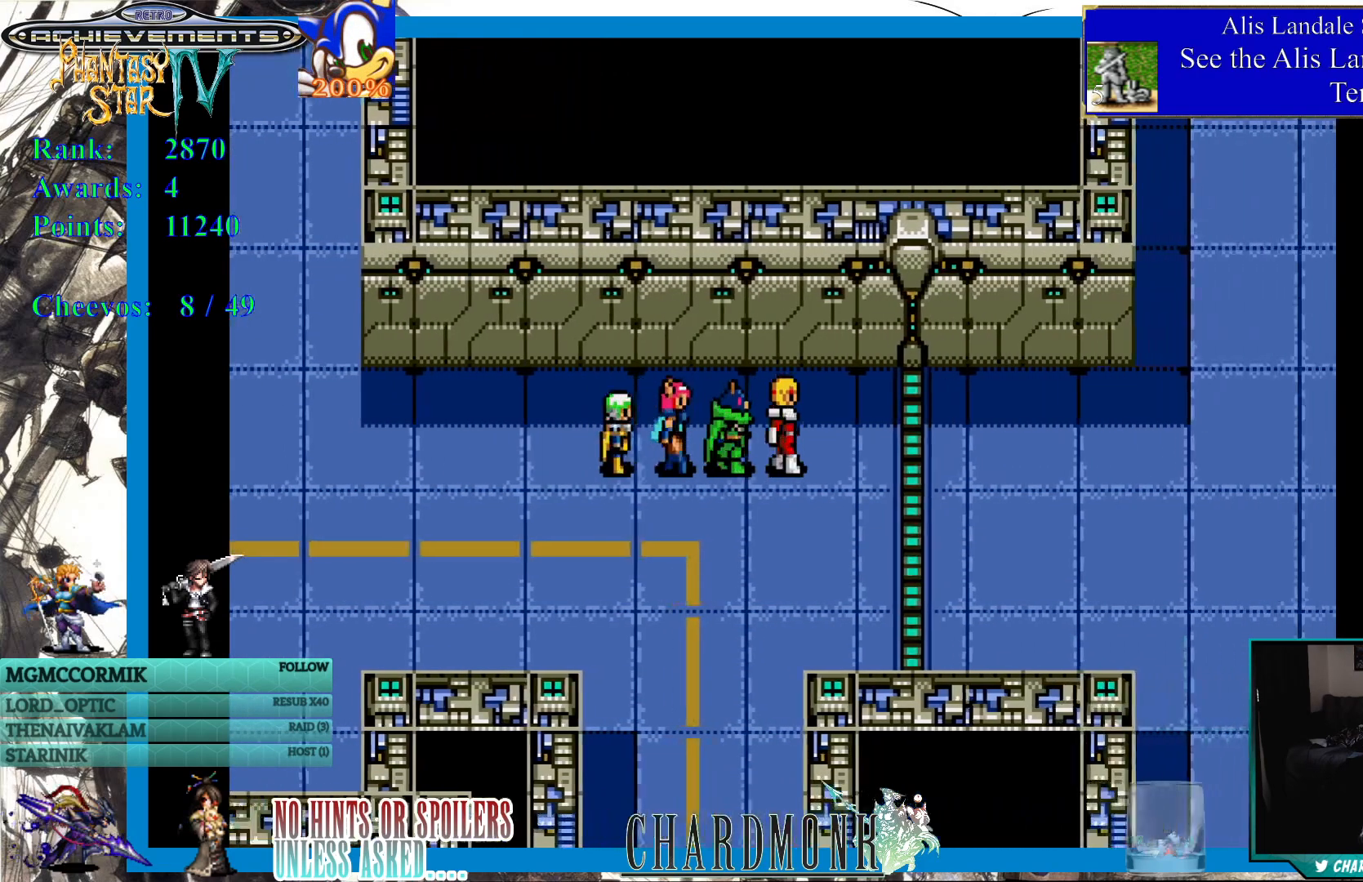
{"buttons": ["DPAD_RIGHT"], "left_stick": "center", "right_stick": "center", "events": []}
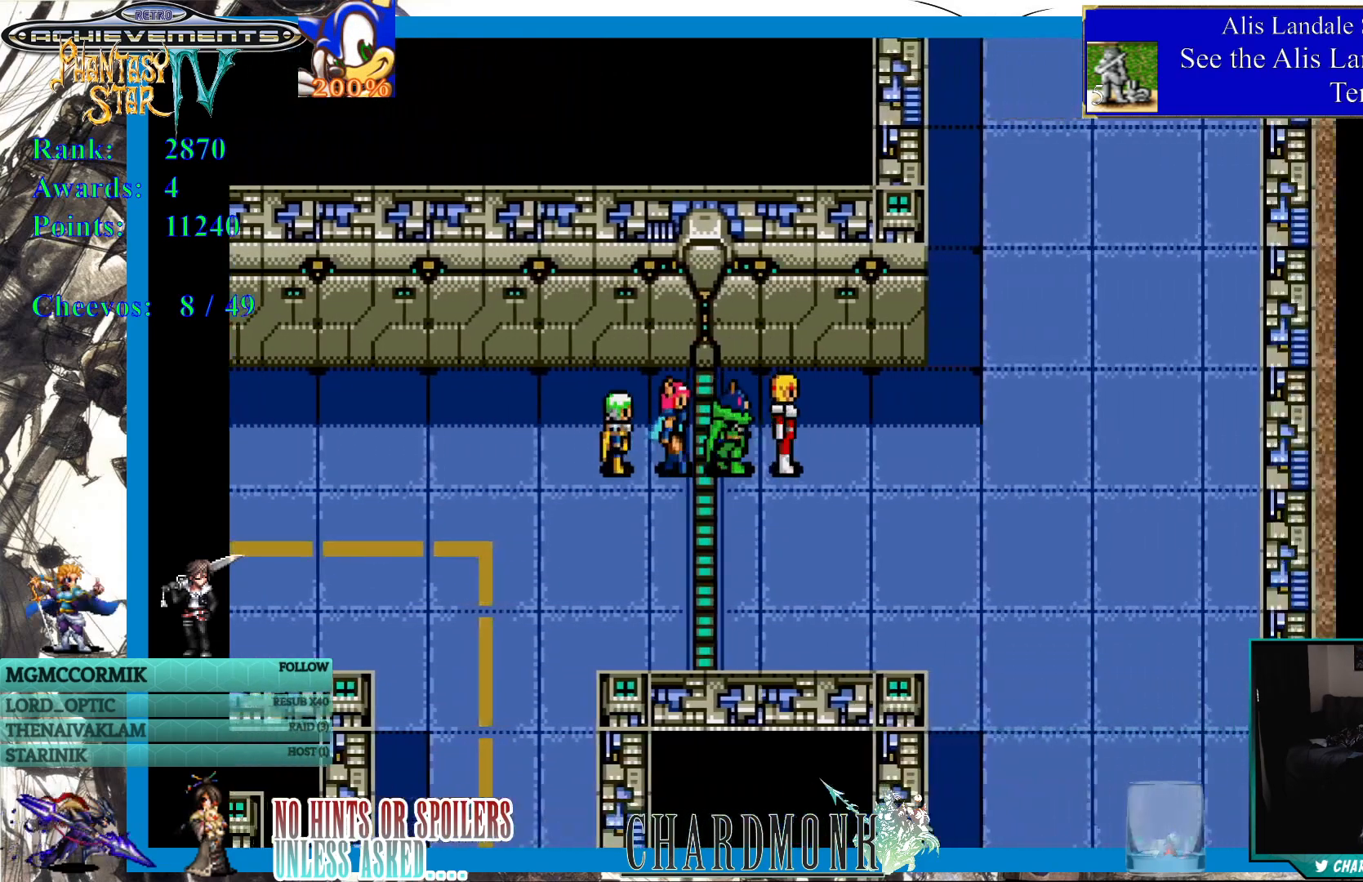
{"buttons": ["DPAD_RIGHT"], "left_stick": "center", "right_stick": "center", "events": []}
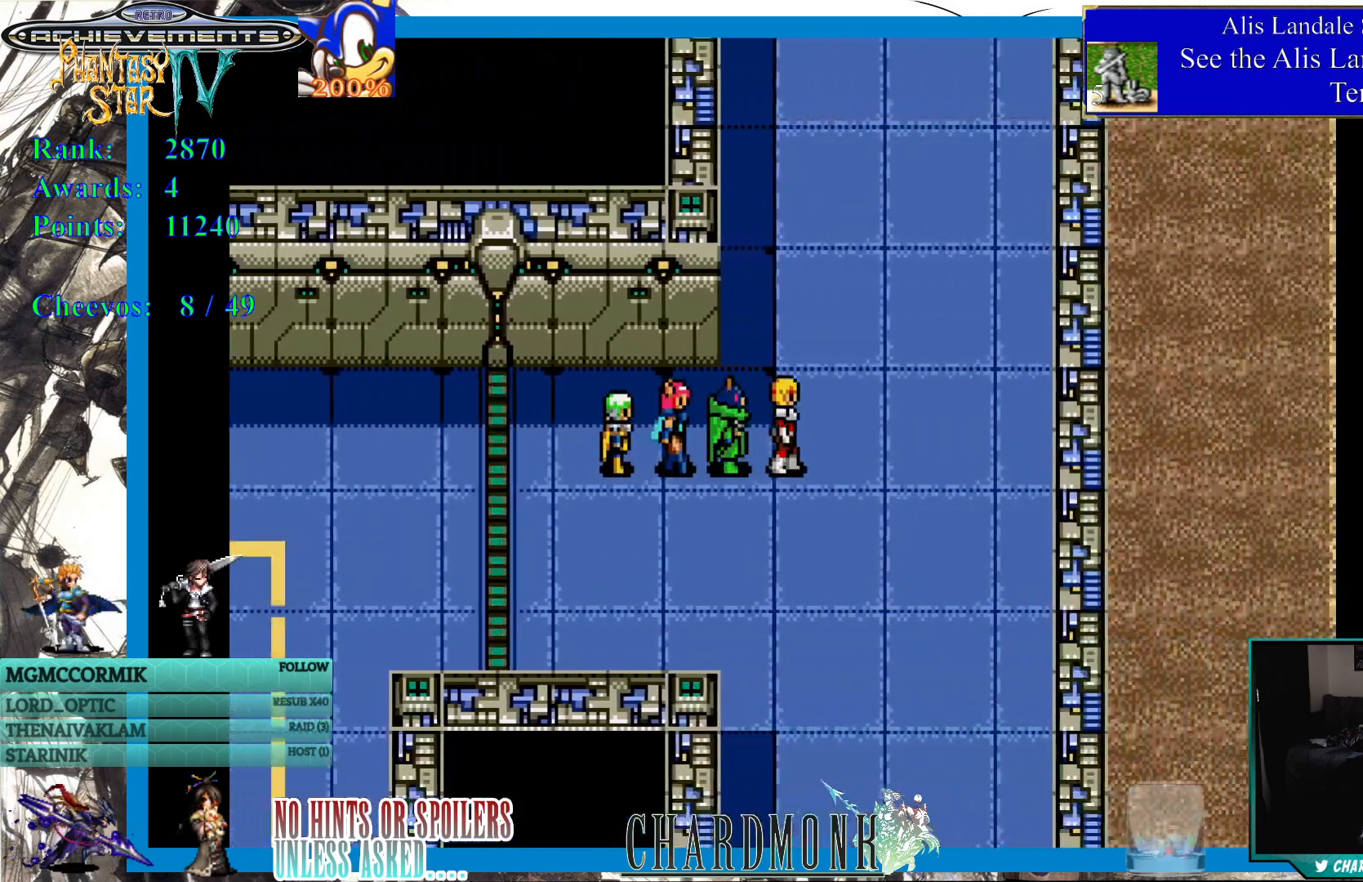
{"buttons": ["DPAD_UP"], "left_stick": "center", "right_stick": "center", "events": [[83, "DPAD_UP", "down"], [133, "DPAD_RIGHT", "up"]]}
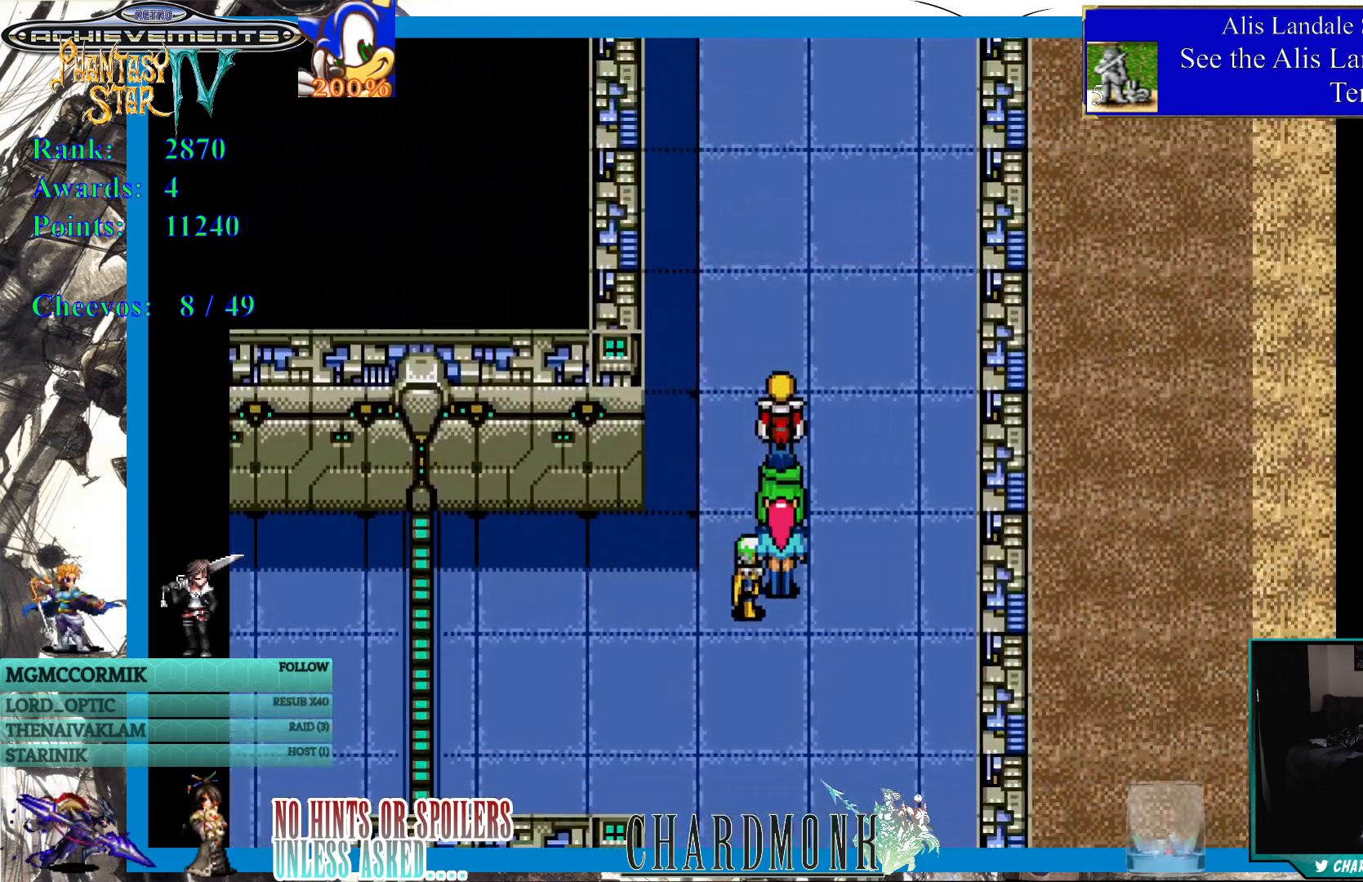
{"buttons": ["DPAD_UP"], "left_stick": "center", "right_stick": "center", "events": []}
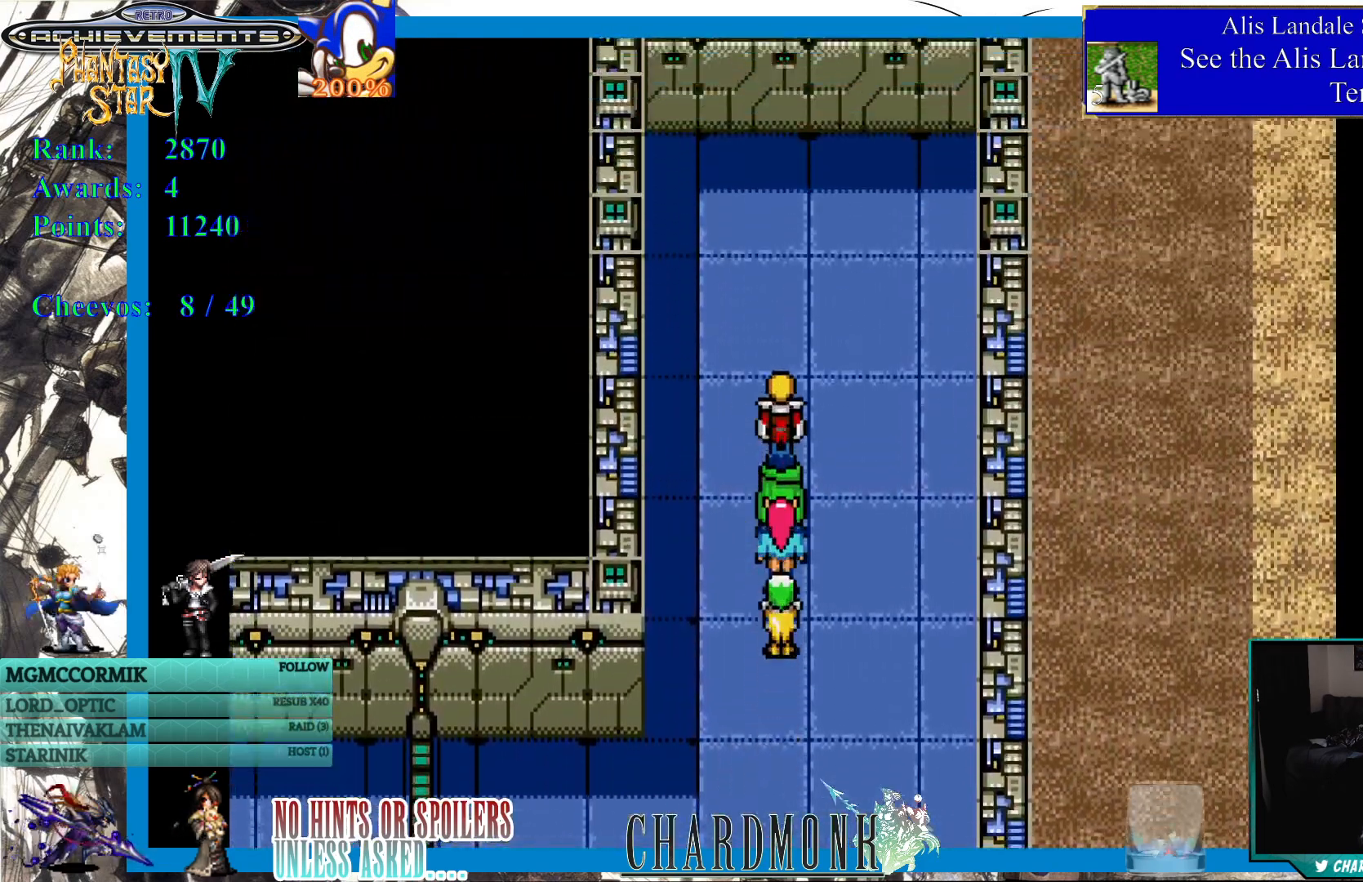
{"buttons": [], "left_stick": "center", "right_stick": "center", "events": [[217, "DPAD_UP", "up"]]}
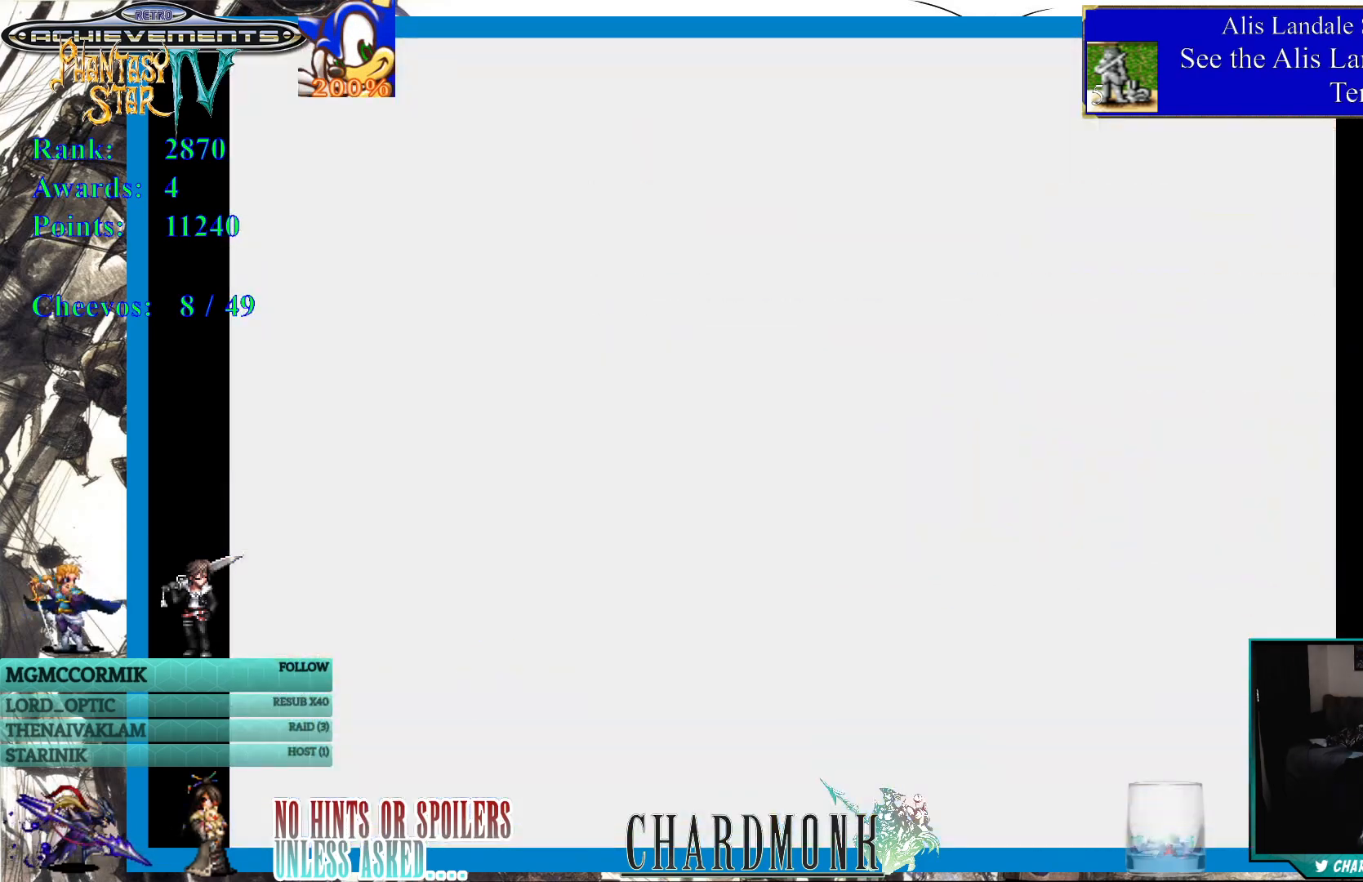
{"buttons": [], "left_stick": "center", "right_stick": "center", "events": []}
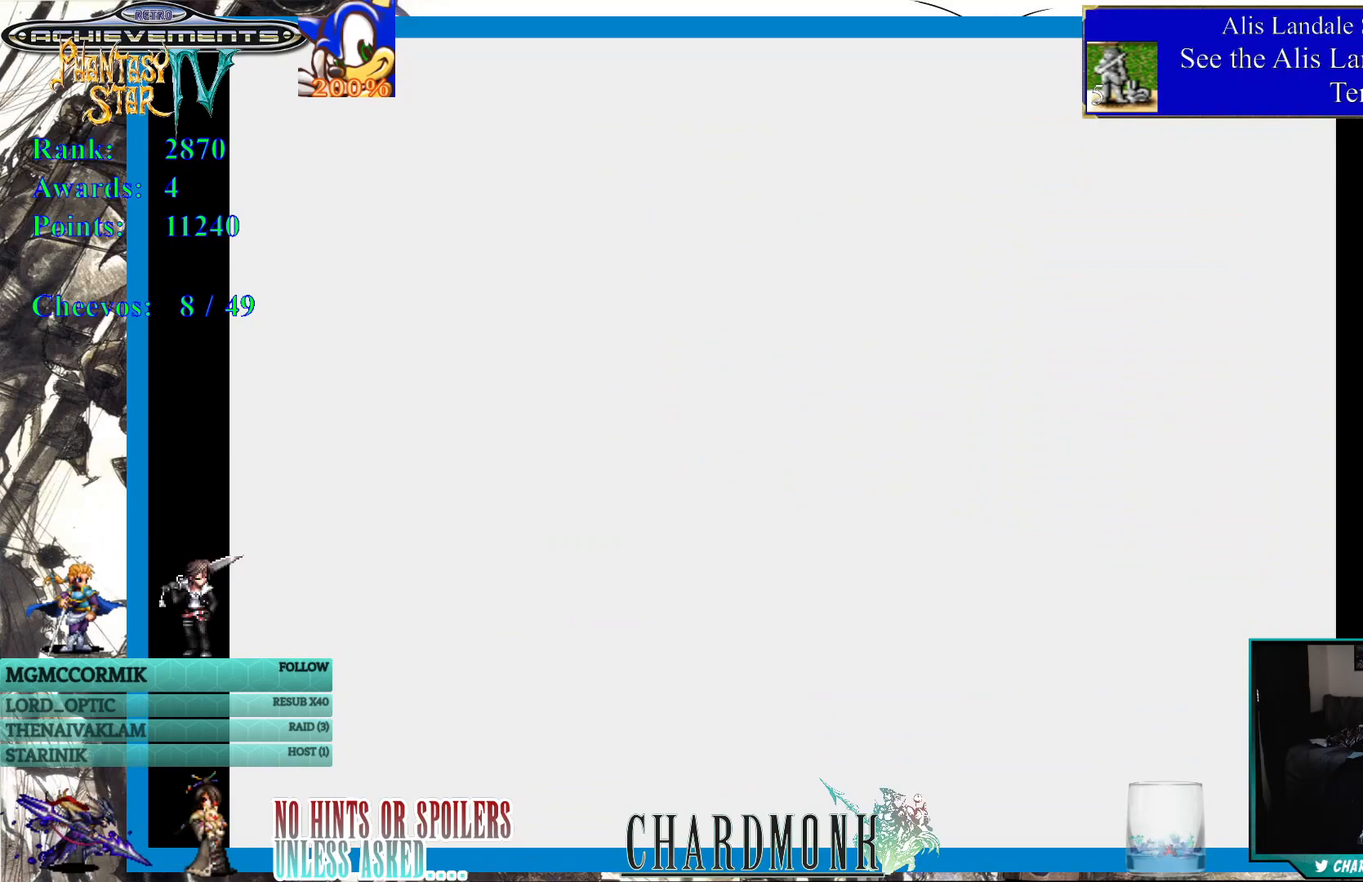
{"buttons": [], "left_stick": "center", "right_stick": "center", "events": []}
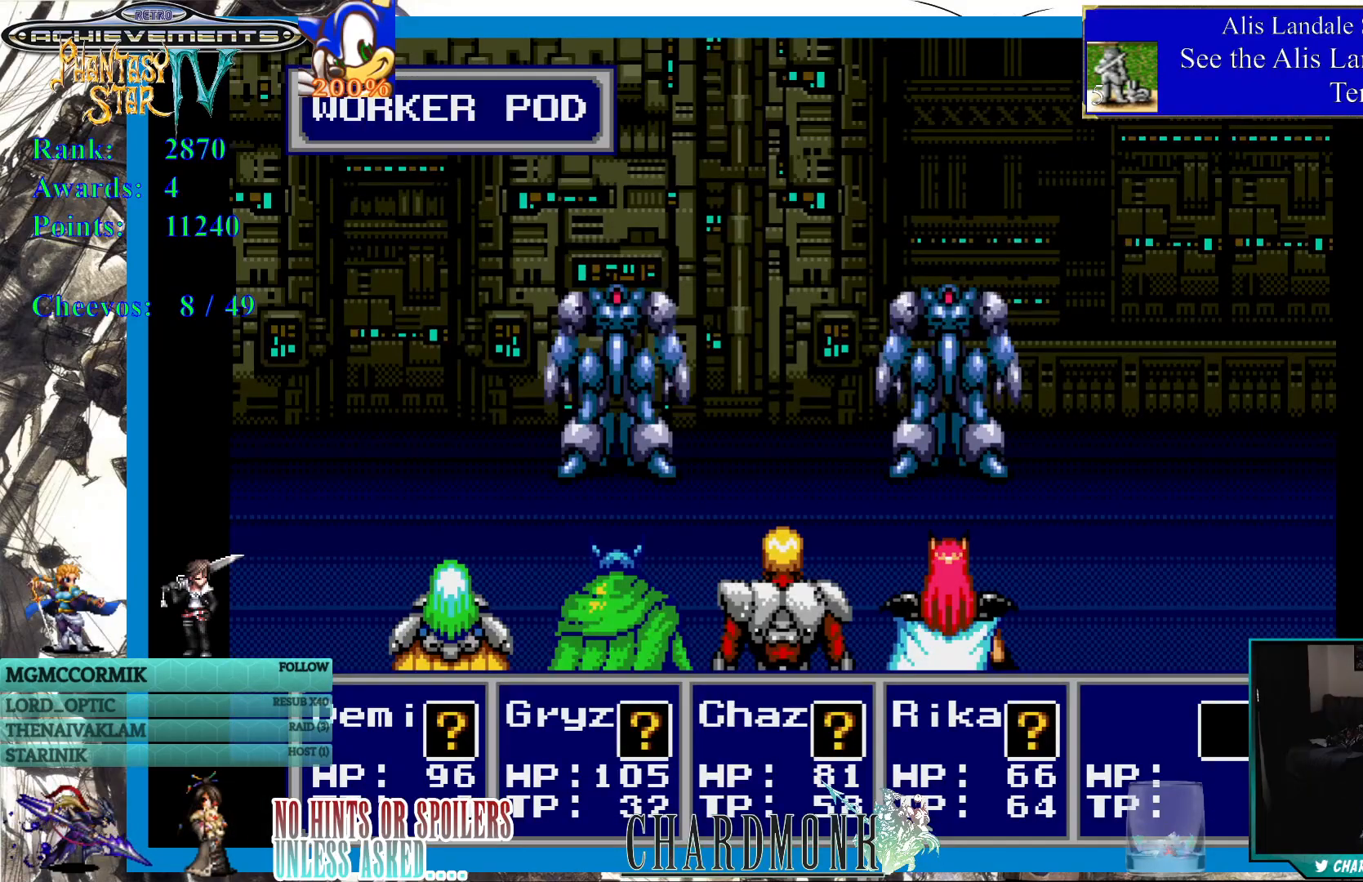
{"buttons": [], "left_stick": "center", "right_stick": "center", "events": []}
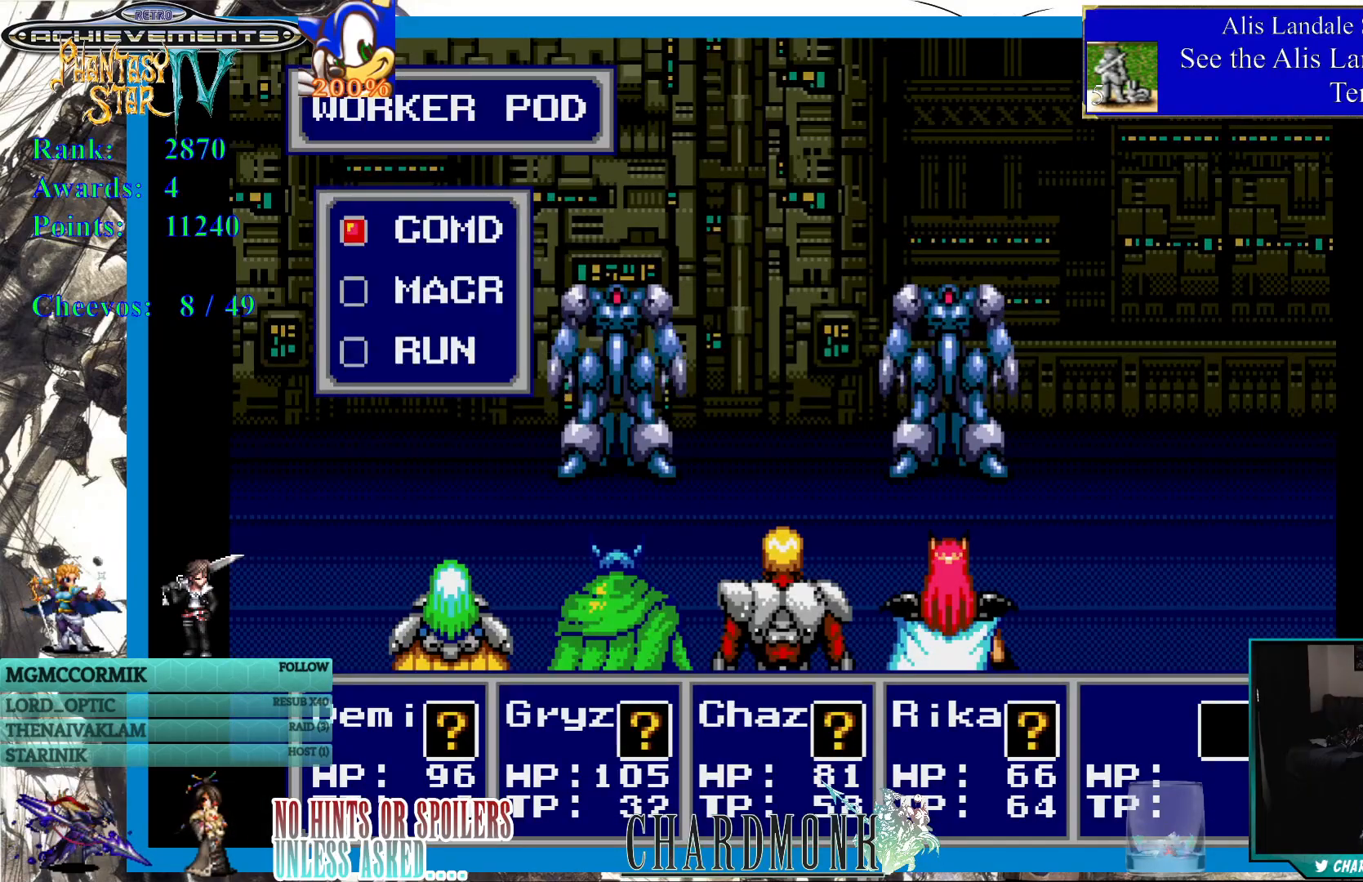
{"buttons": ["DPAD_DOWN"], "left_stick": "center", "right_stick": "center", "events": [[483, "DPAD_DOWN", "down"]]}
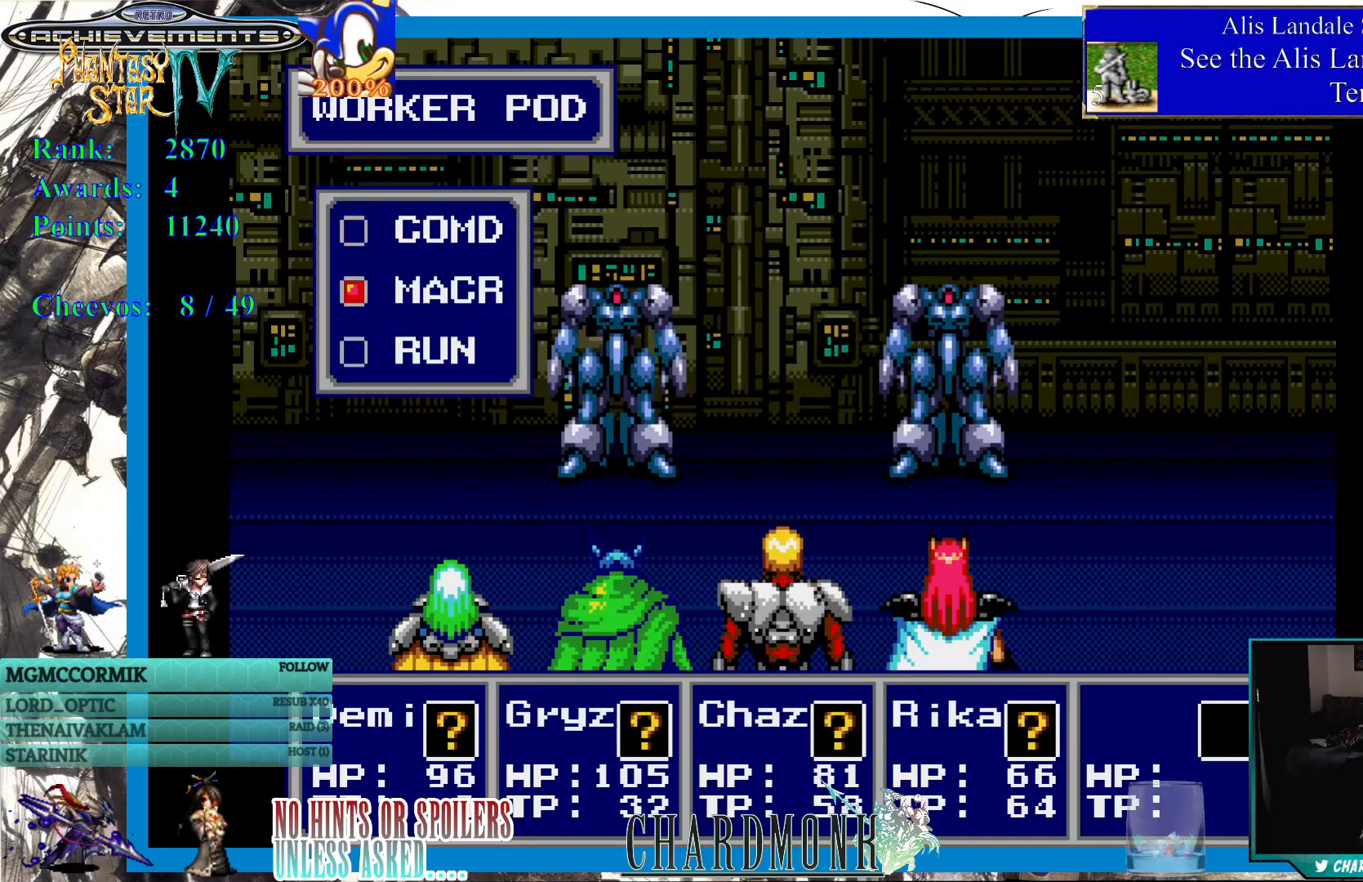
{"buttons": [], "left_stick": "center", "right_stick": "center", "events": [[83, "DPAD_DOWN", "up"], [133, "CIRCLE", "down"], [233, "CIRCLE", "up"]]}
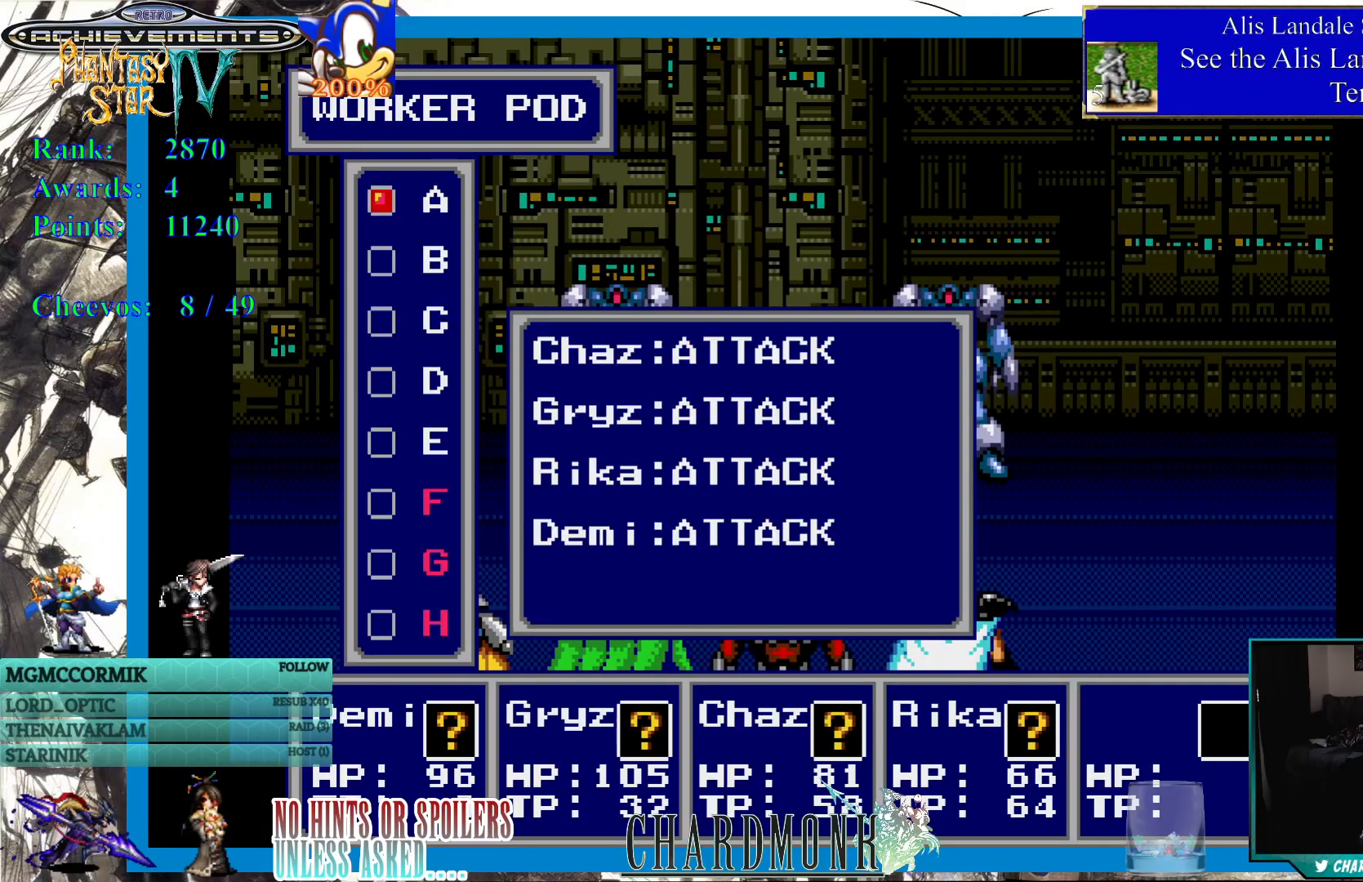
{"buttons": [], "left_stick": "center", "right_stick": "center", "events": [[217, "DPAD_DOWN", "down"], [300, "DPAD_DOWN", "up"], [383, "DPAD_DOWN", "down"], [467, "DPAD_DOWN", "up"]]}
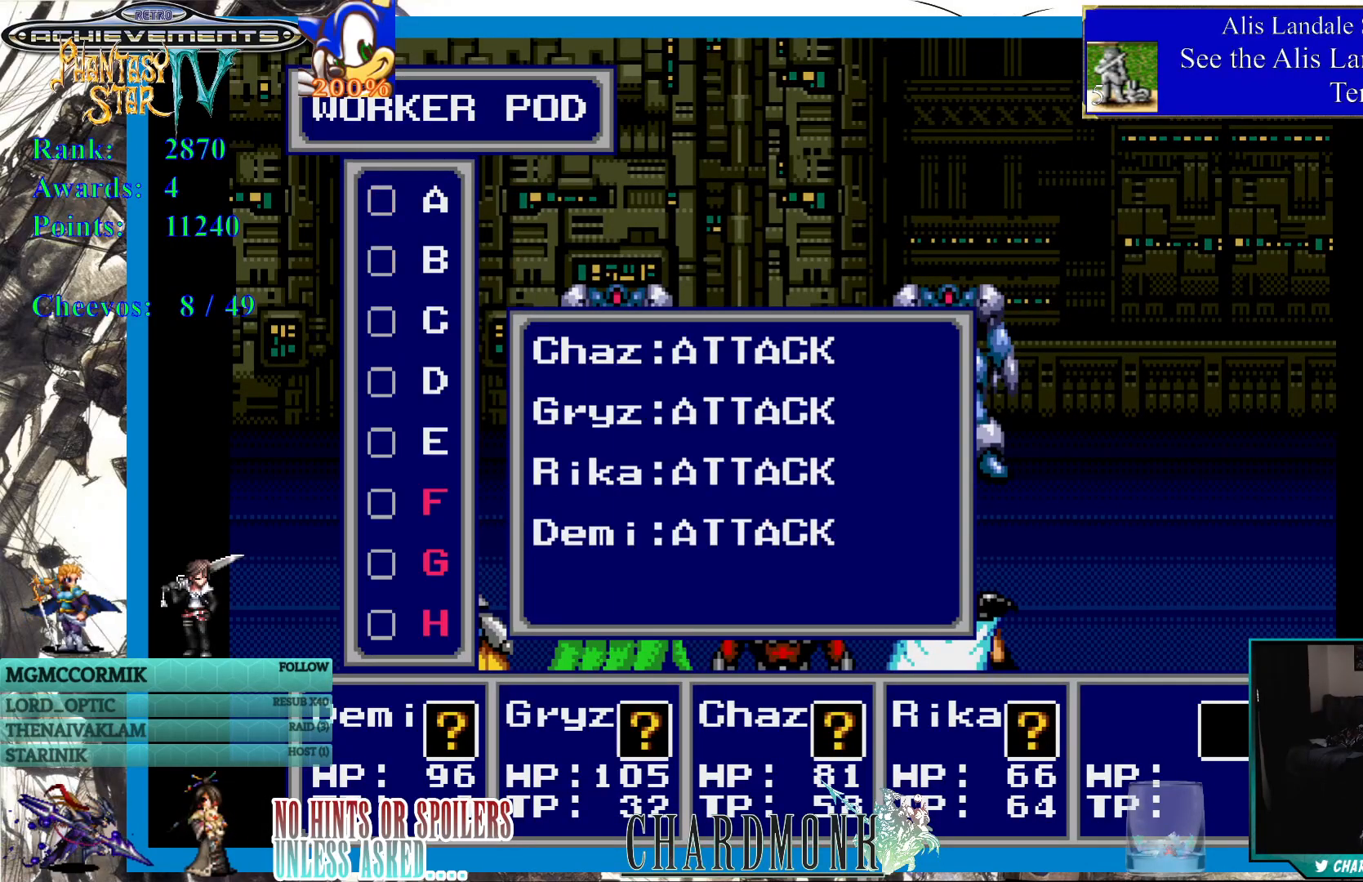
{"buttons": ["CIRCLE"], "left_stick": "center", "right_stick": "center", "events": [[33, "DPAD_DOWN", "down"], [100, "DPAD_DOWN", "up"], [167, "DPAD_DOWN", "down"], [233, "DPAD_DOWN", "up"], [317, "CIRCLE", "down"], [400, "CIRCLE", "up"], [500, "CIRCLE", "down"]]}
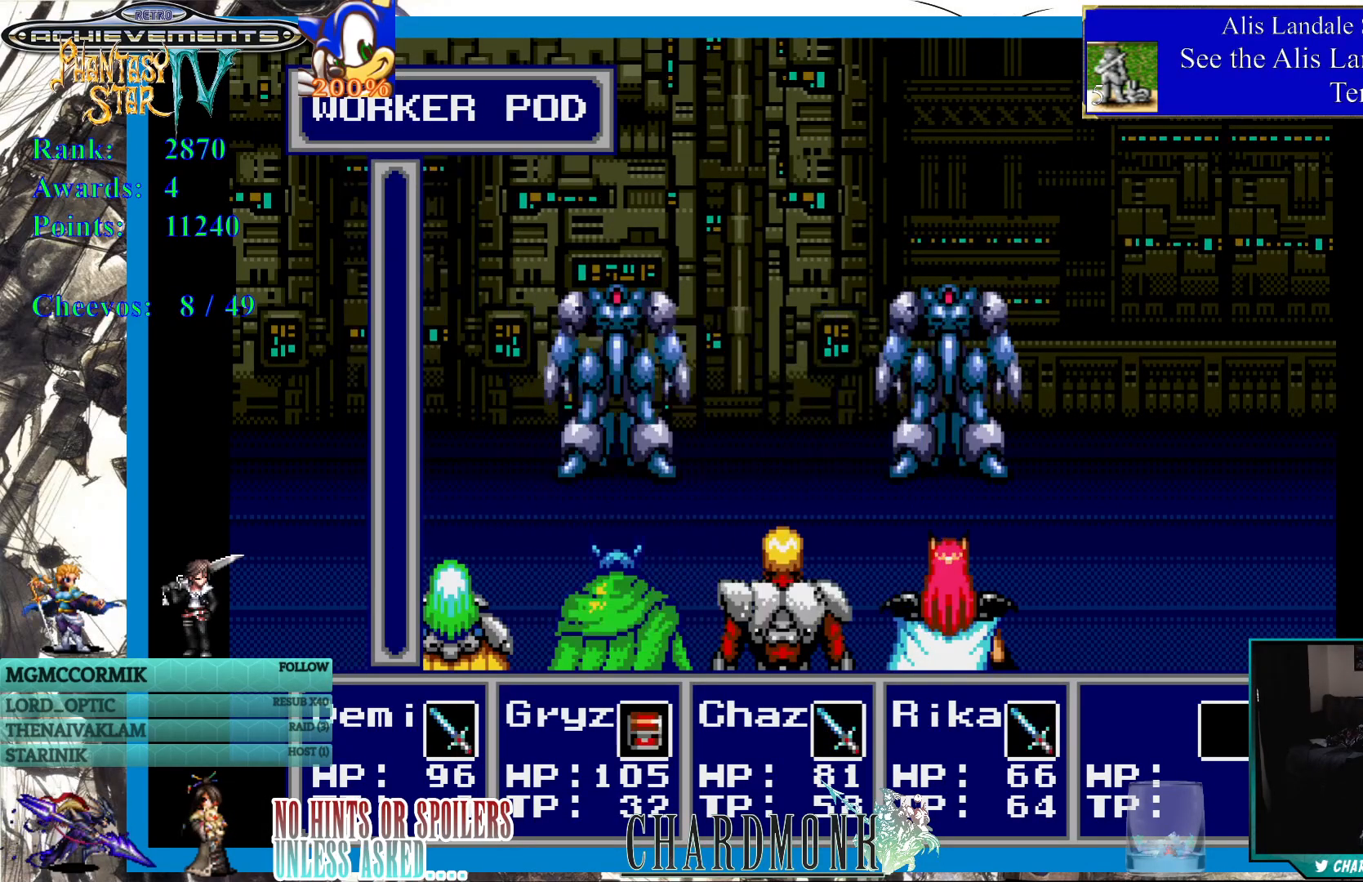
{"buttons": [], "left_stick": "center", "right_stick": "center", "events": [[83, "CIRCLE", "up"], [150, "CIRCLE", "down"], [233, "CIRCLE", "up"], [317, "CIRCLE", "down"], [400, "CIRCLE", "up"]]}